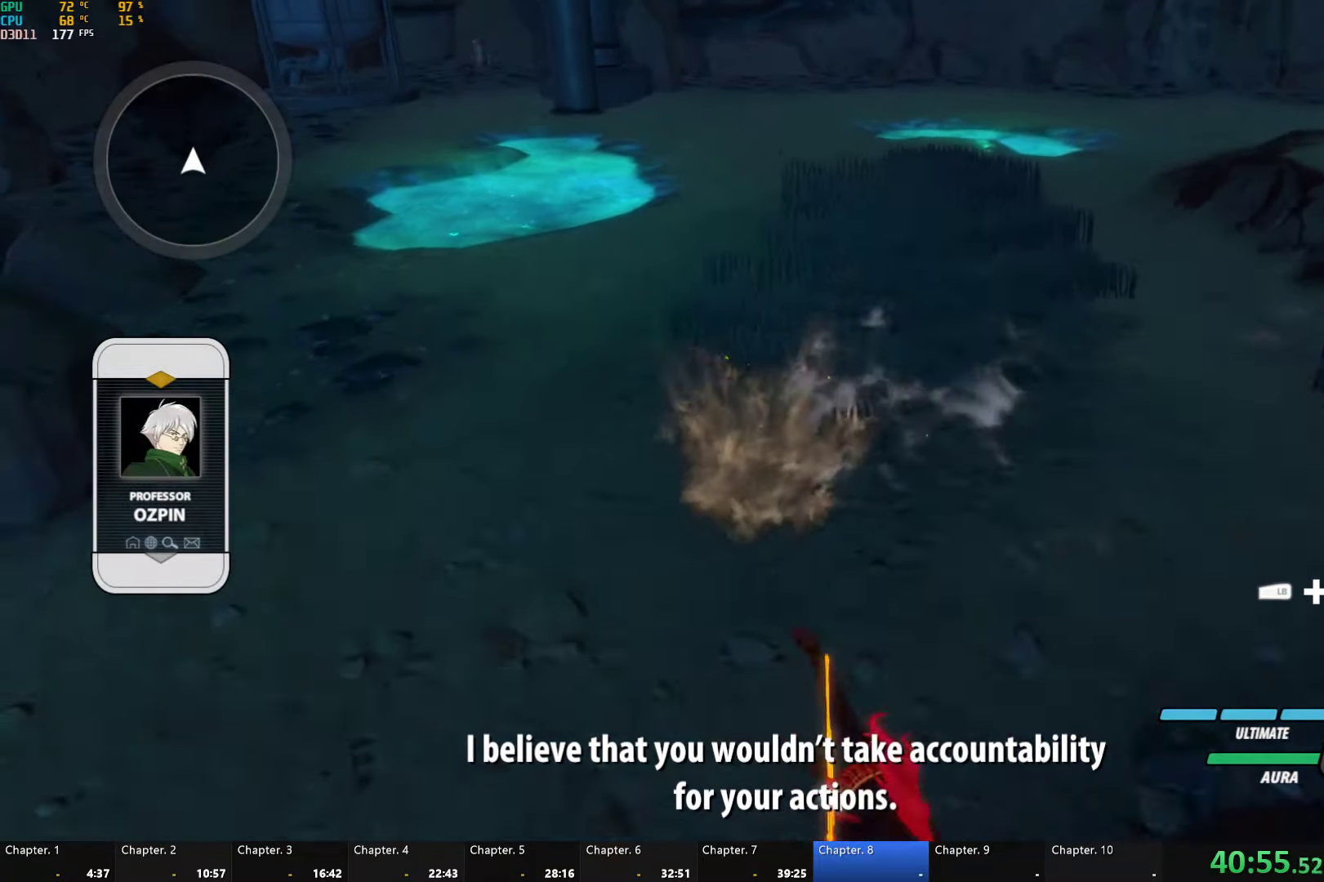
Gameplay with a controller (Xbox layout); each line is a JSON object with the inputs held at the frame after it. "button_events" lists button changes between this image and that frame as [ms after this image, input, new state], when the widget could be followed in between (sticks are given only as held states). Not read: L2 R1.
{"buttons": [], "left_stick": "center", "right_stick": "center", "button_events": []}
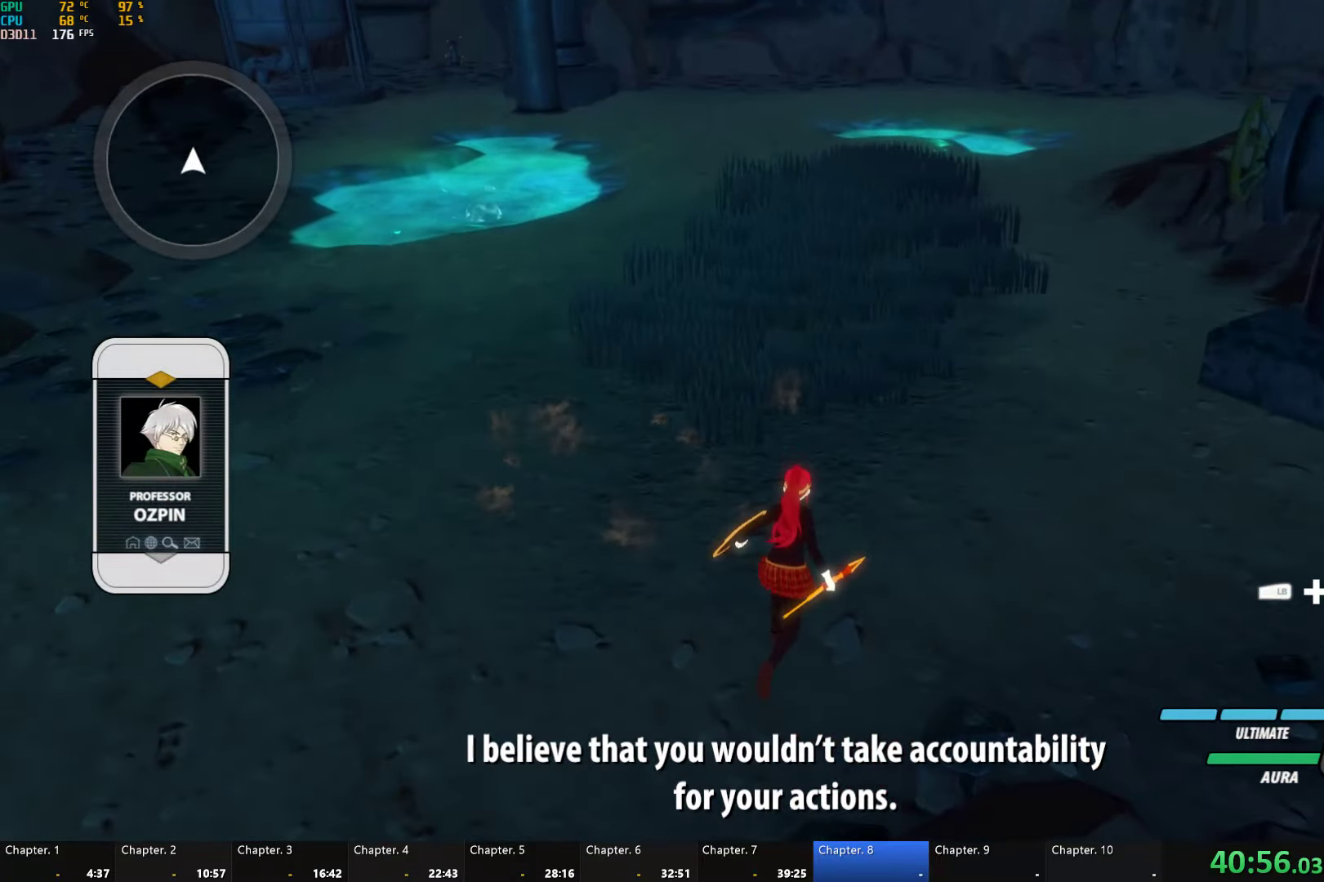
{"buttons": [], "left_stick": "center", "right_stick": "center", "button_events": []}
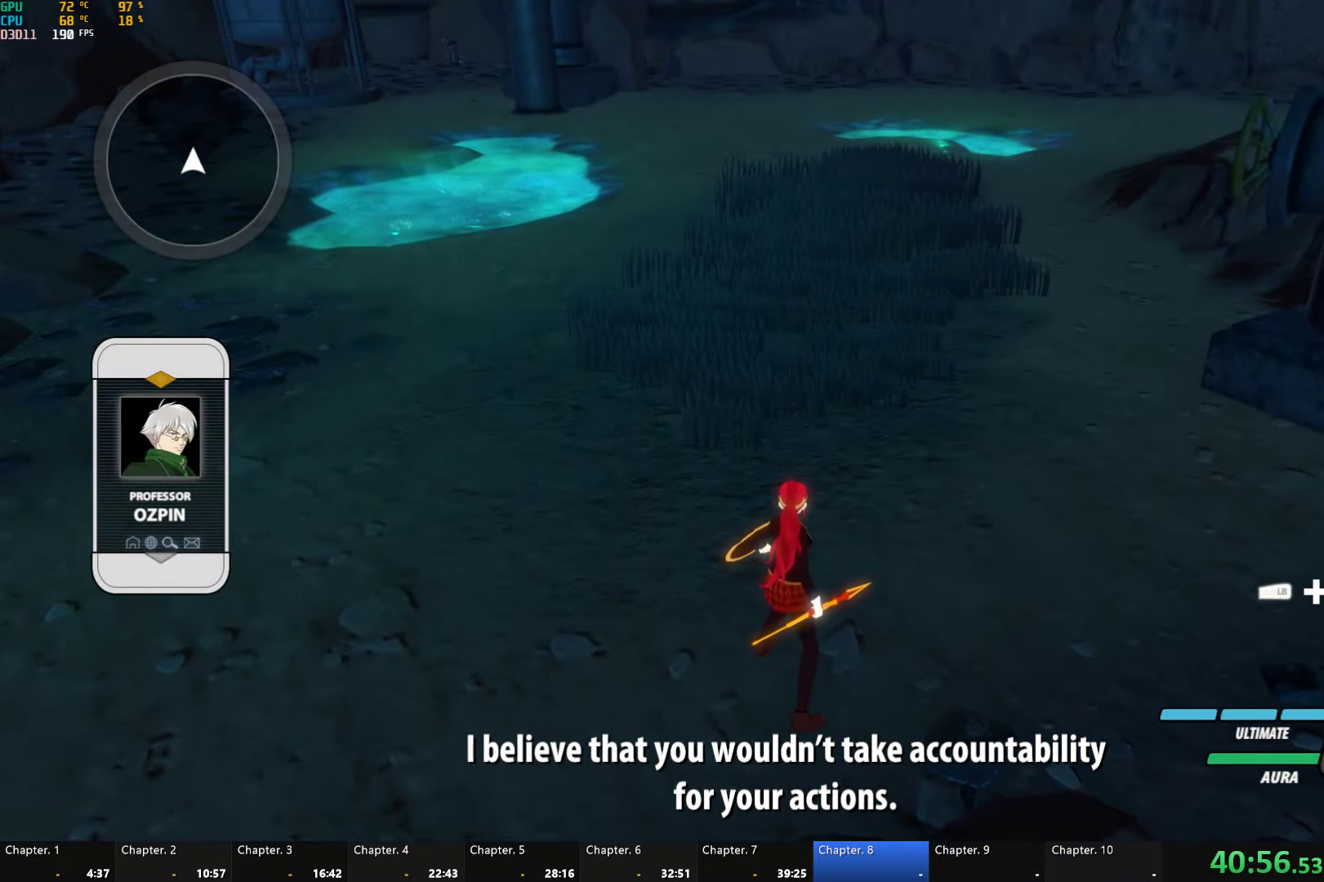
{"buttons": [], "left_stick": "center", "right_stick": "center", "button_events": []}
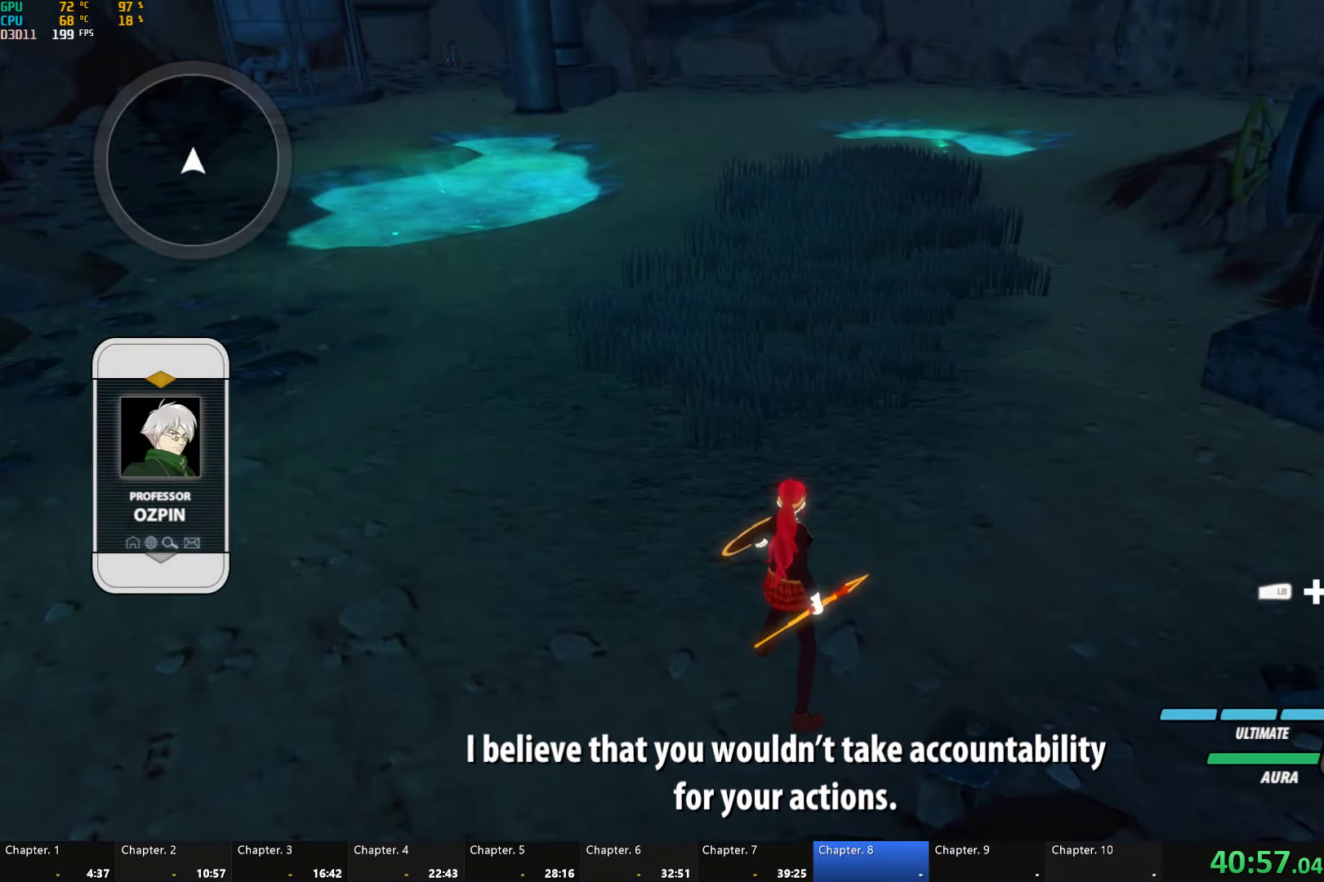
{"buttons": [], "left_stick": "center", "right_stick": "center", "button_events": []}
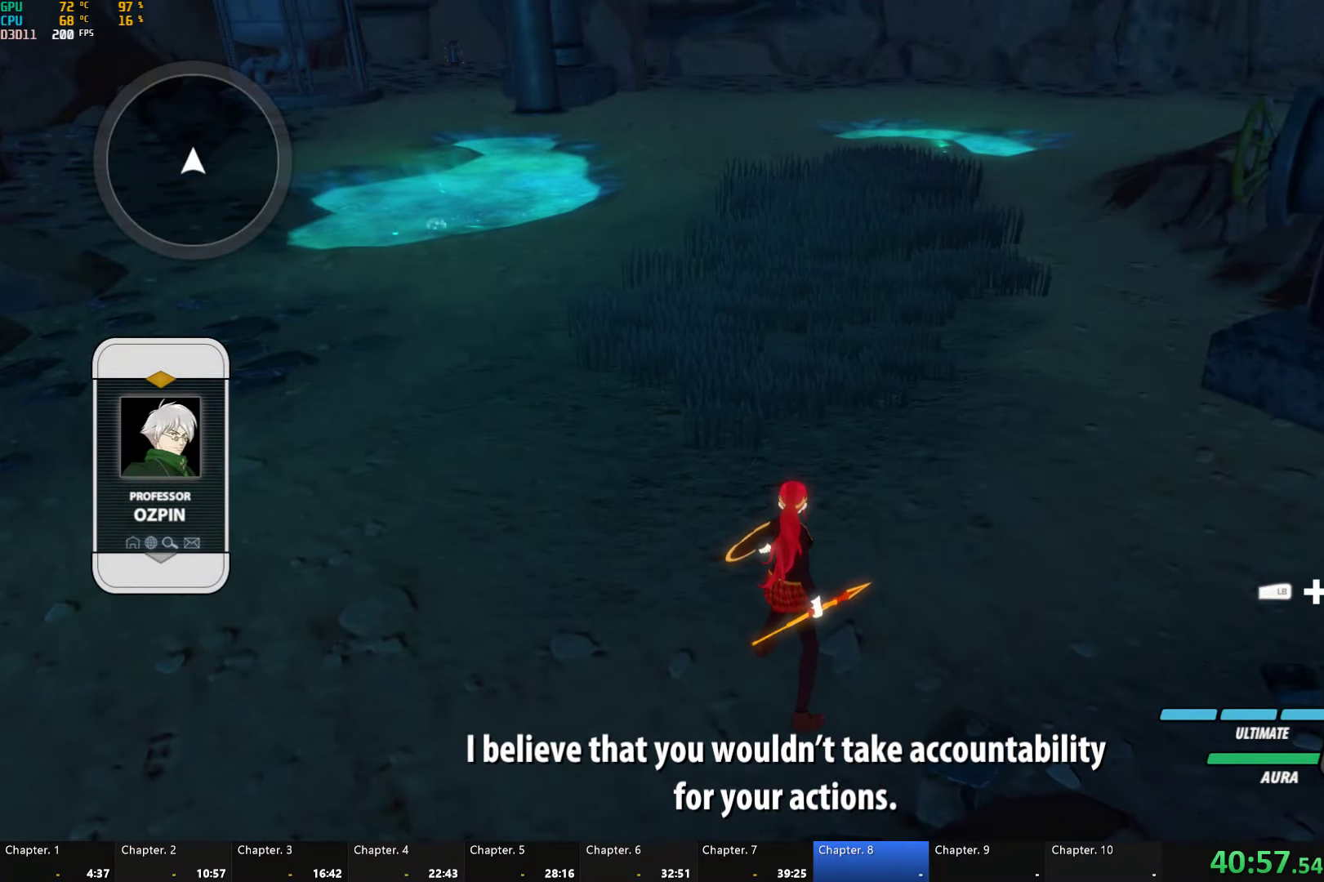
{"buttons": [], "left_stick": "center", "right_stick": "center", "button_events": []}
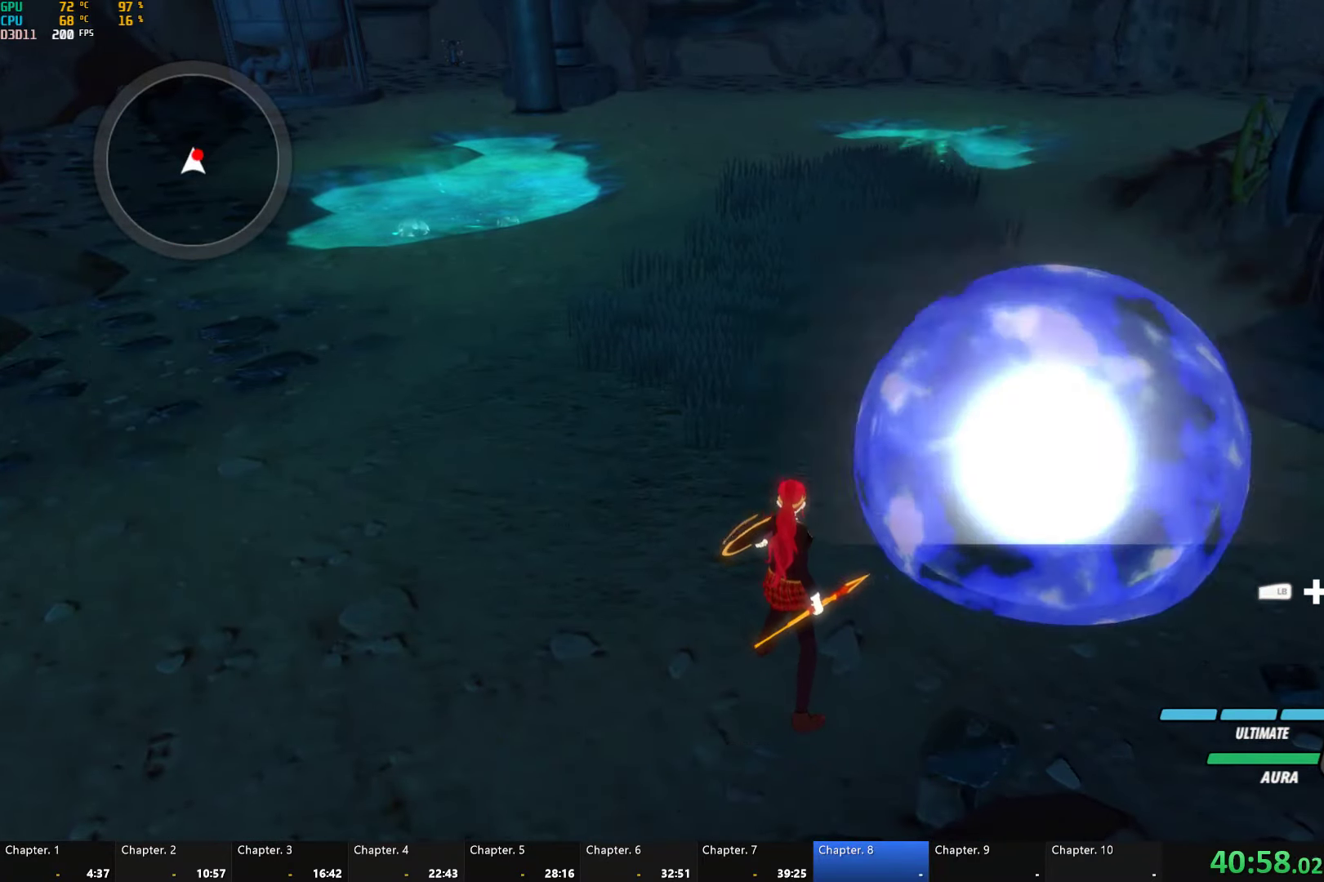
{"buttons": ["Y"], "left_stick": "center", "right_stick": "center", "button_events": [[67, "Y", "down"]]}
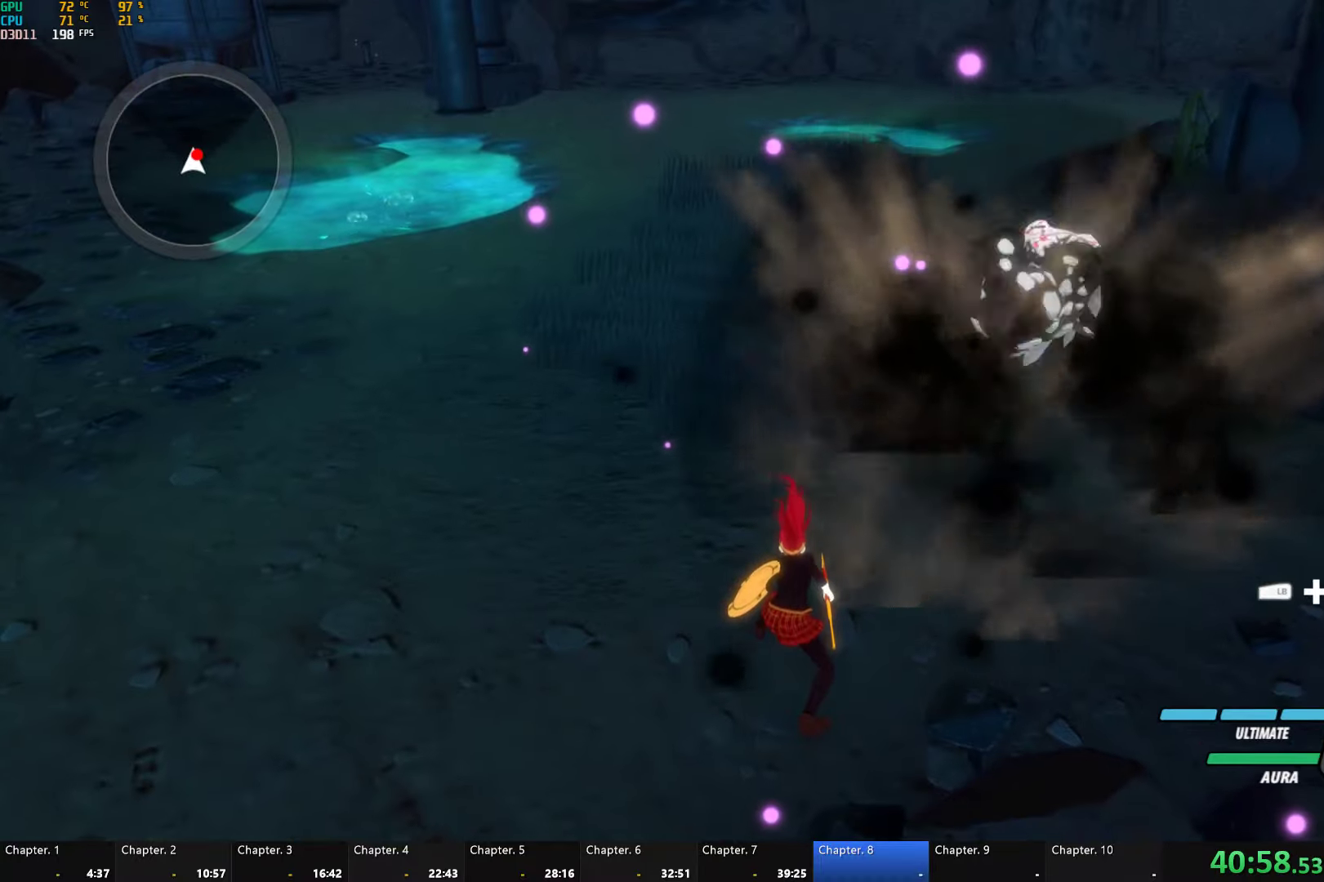
{"buttons": [], "left_stick": "center", "right_stick": "center", "button_events": [[167, "Y", "up"]]}
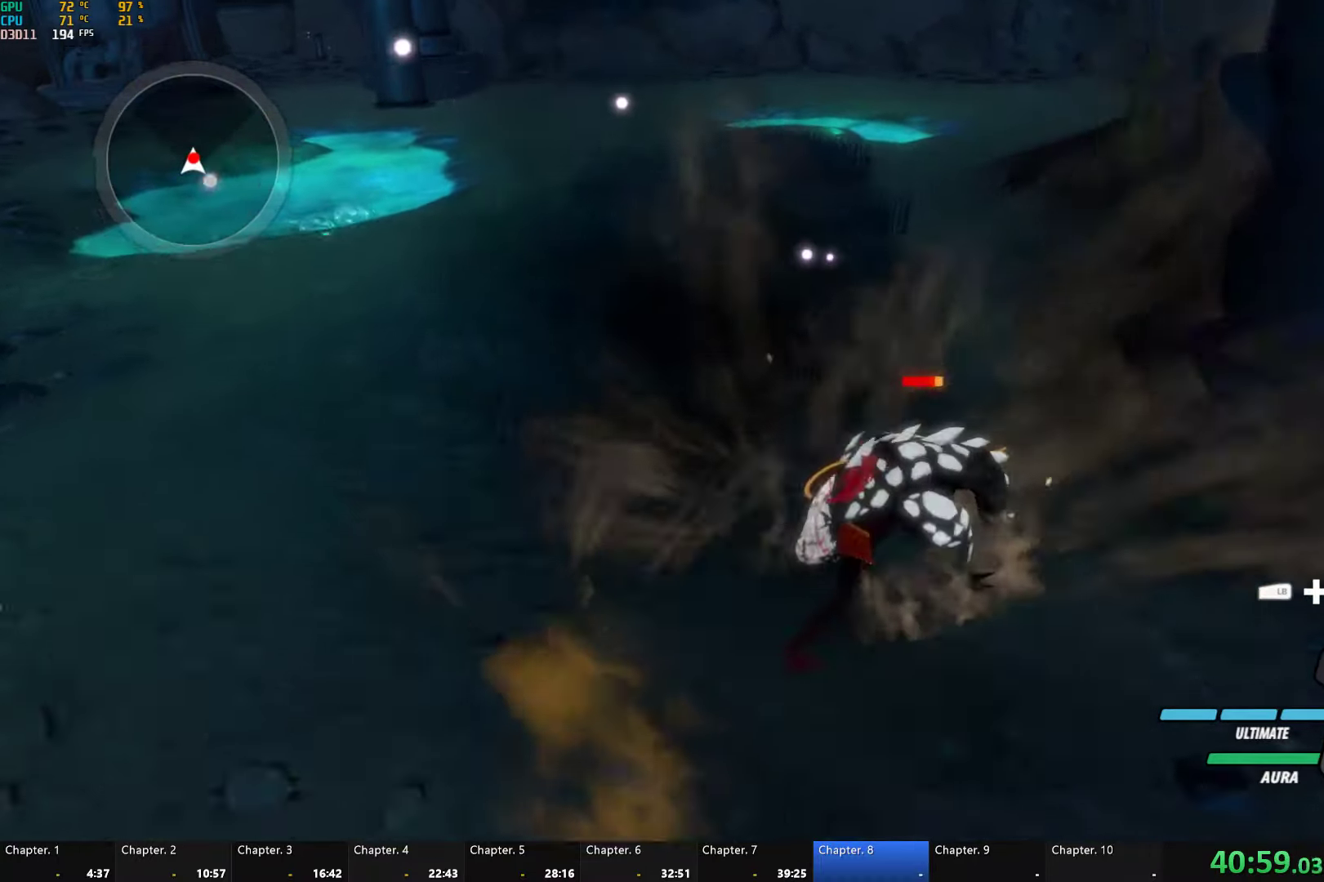
{"buttons": ["Y"], "left_stick": "center", "right_stick": "center", "button_events": [[484, "Y", "down"]]}
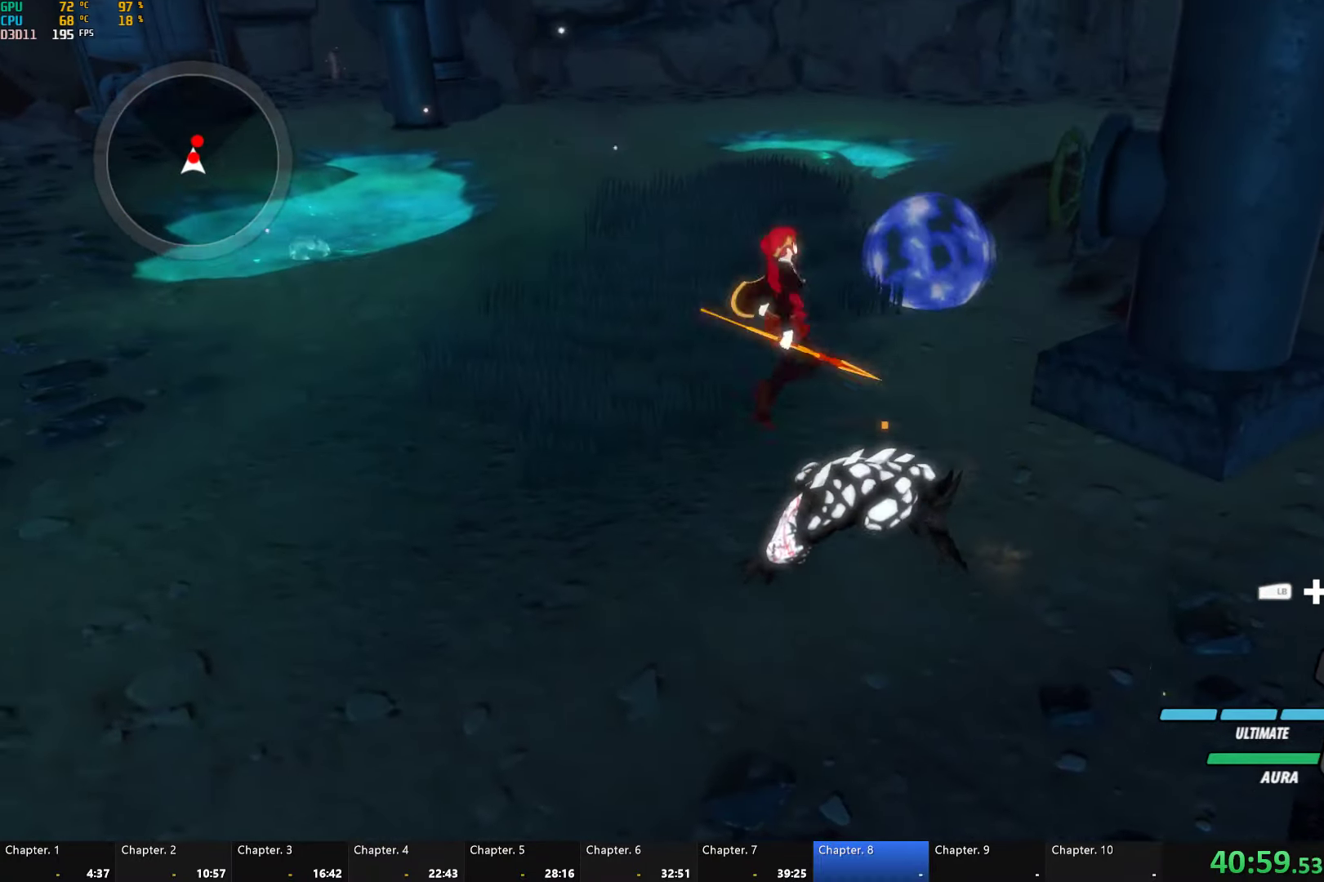
{"buttons": [], "left_stick": "center", "right_stick": "center", "button_events": [[334, "B", "down"], [350, "Y", "up"], [450, "B", "up"]]}
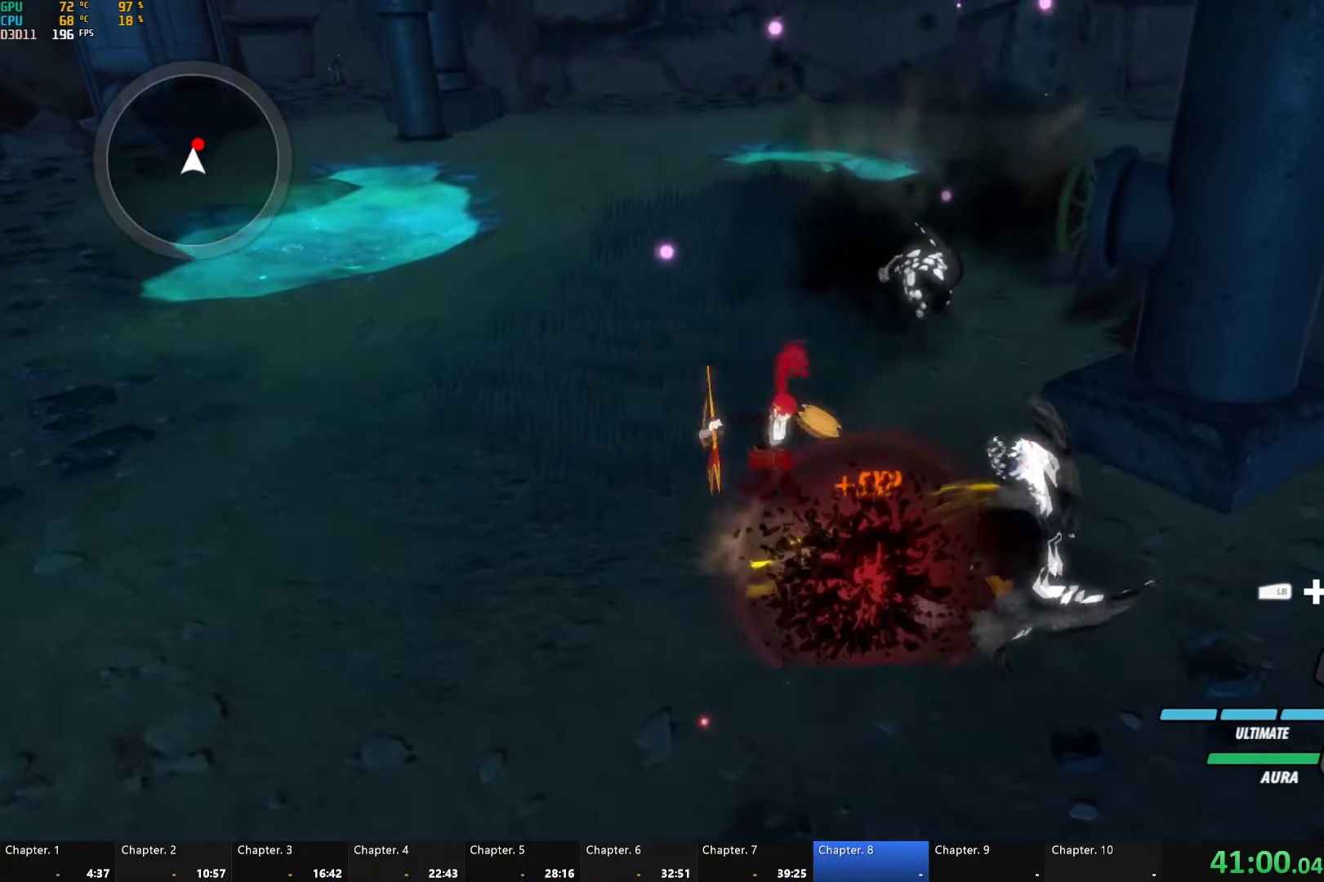
{"buttons": ["Y", "L1"], "left_stick": "up", "right_stick": "center", "button_events": [[34, "A", "down"], [67, "L1", "down"], [84, "A", "up"], [84, "Y", "down"], [184, "B", "down"], [200, "Y", "up"], [217, "L1", "up"], [300, "B", "up"], [350, "A", "down"], [350, "L1", "down"], [417, "A", "up"], [417, "Y", "down"]]}
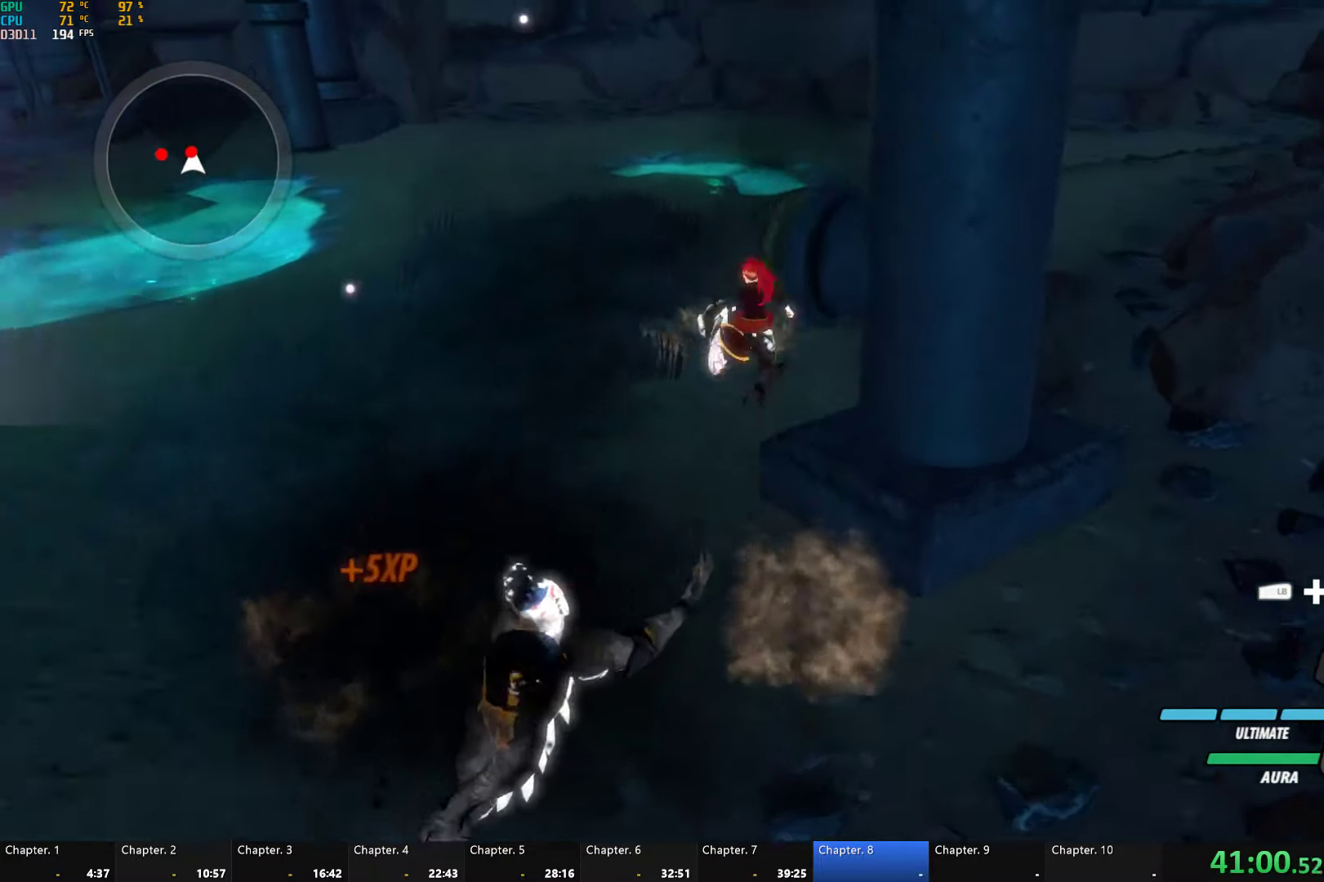
{"buttons": ["Y", "L1"], "left_stick": "up", "right_stick": "center", "button_events": [[250, "L1", "up"], [284, "B", "down"], [284, "Y", "up"], [350, "B", "up"], [434, "L1", "down"], [467, "Y", "down"]]}
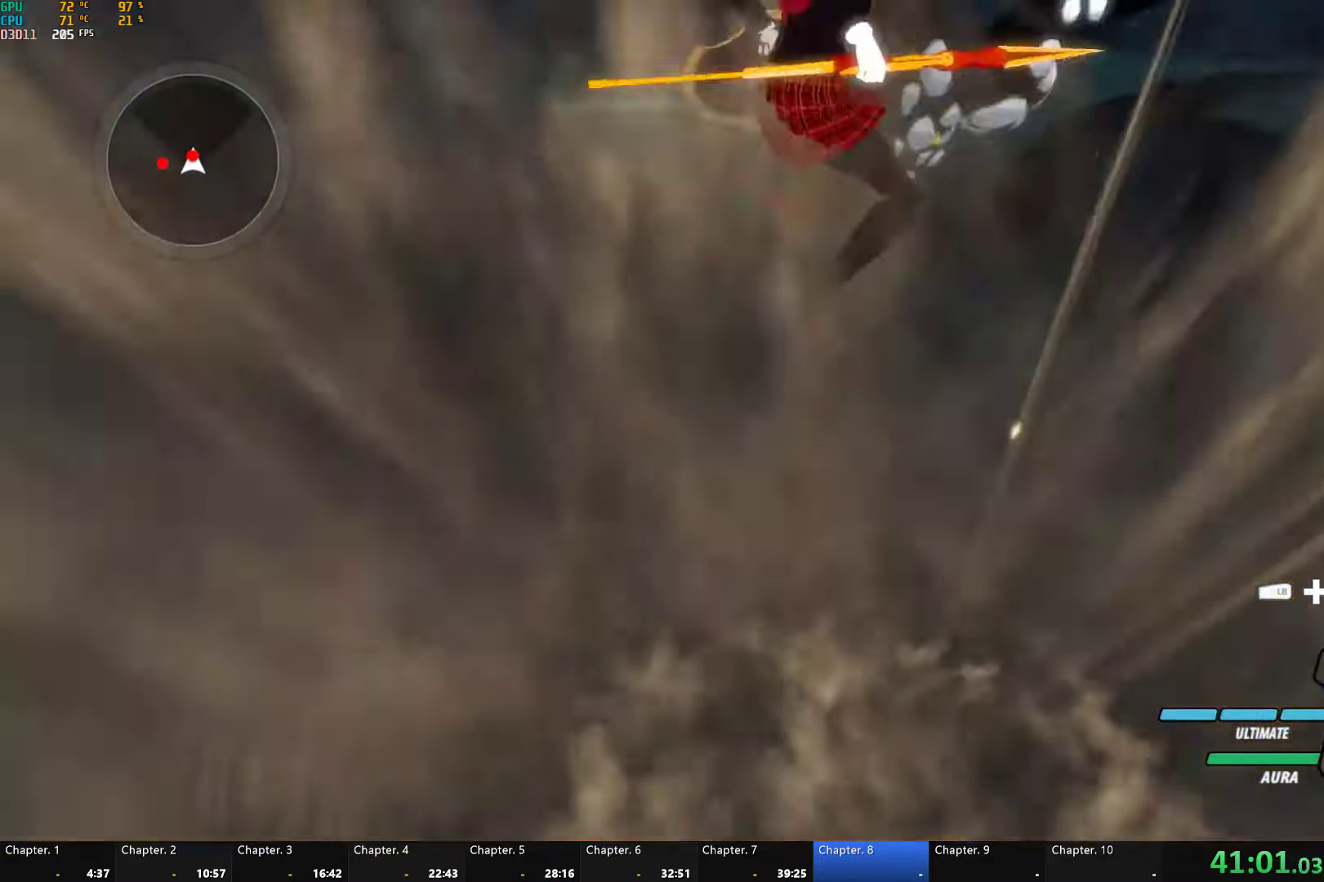
{"buttons": [], "left_stick": "down-left", "right_stick": "center", "button_events": [[317, "L1", "up"], [334, "B", "down"], [334, "Y", "up"], [417, "B", "up"]]}
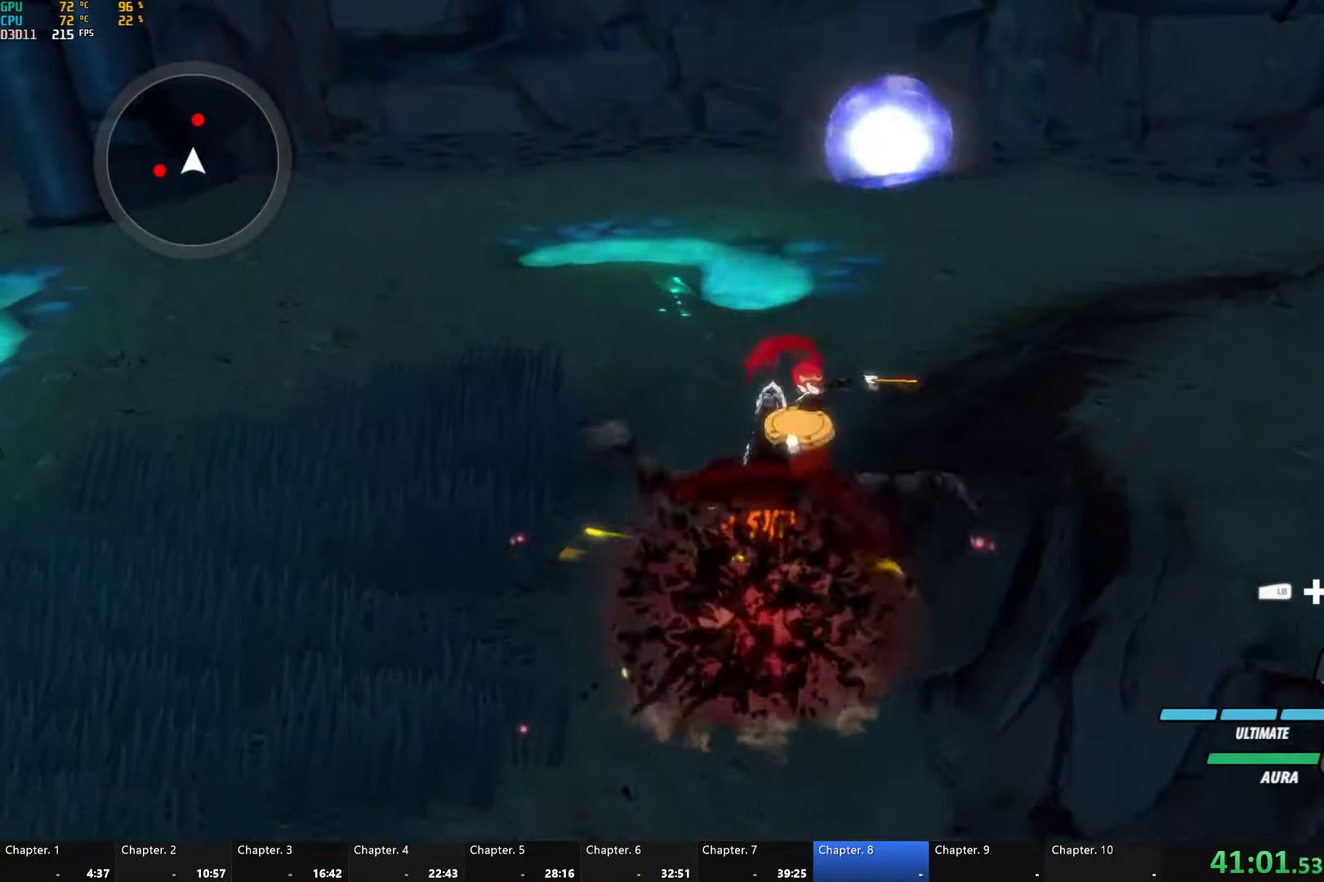
{"buttons": ["Y", "L1"], "left_stick": "left", "right_stick": "center", "button_events": [[34, "L1", "down"], [134, "B", "down"], [184, "L1", "up"], [234, "B", "up"], [317, "L1", "down"], [350, "Y", "down"]]}
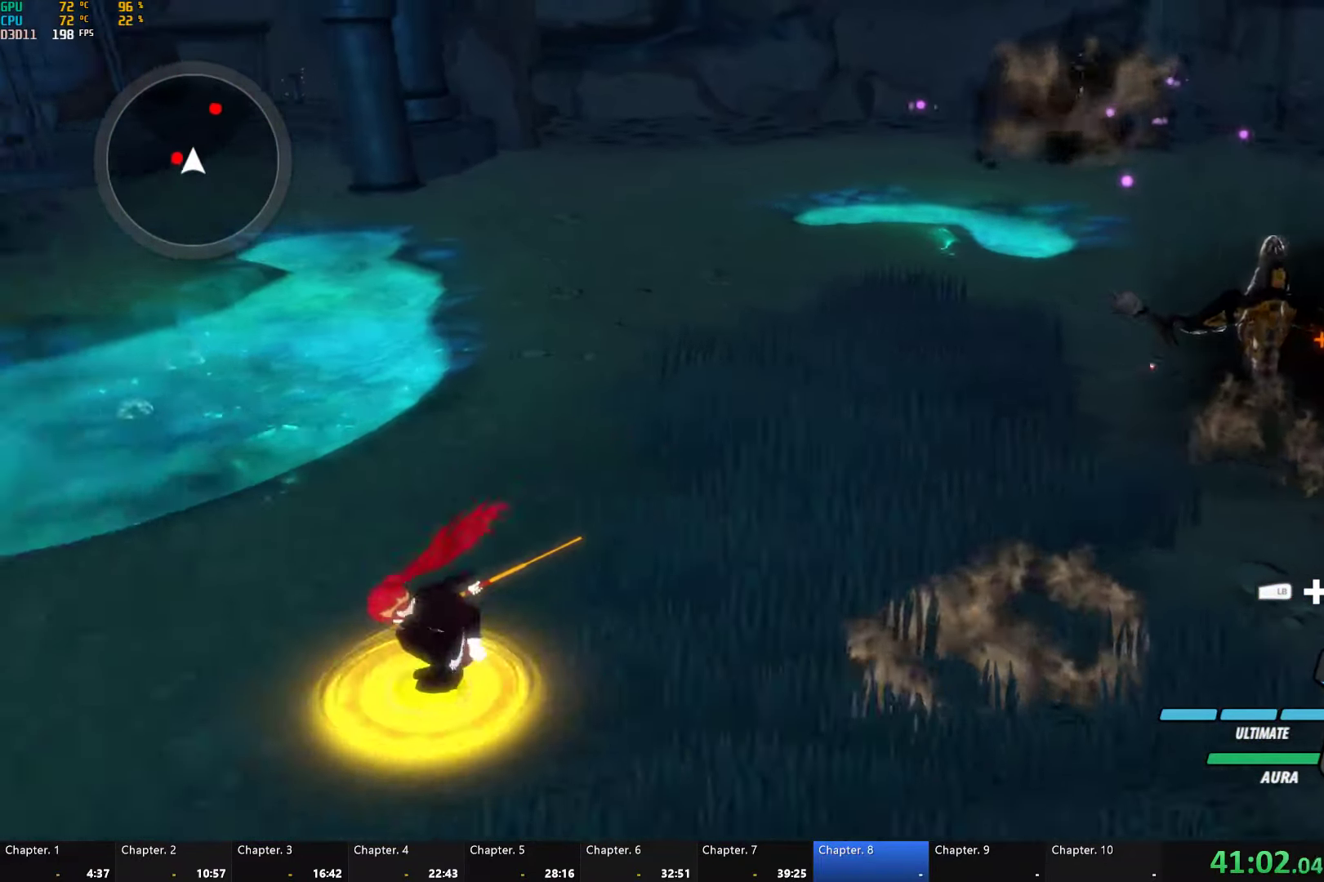
{"buttons": ["Y", "L1"], "left_stick": "up-left", "right_stick": "center", "button_events": [[200, "B", "down"], [200, "L1", "up"], [200, "Y", "up"], [284, "B", "up"], [350, "L1", "down"], [384, "Y", "down"]]}
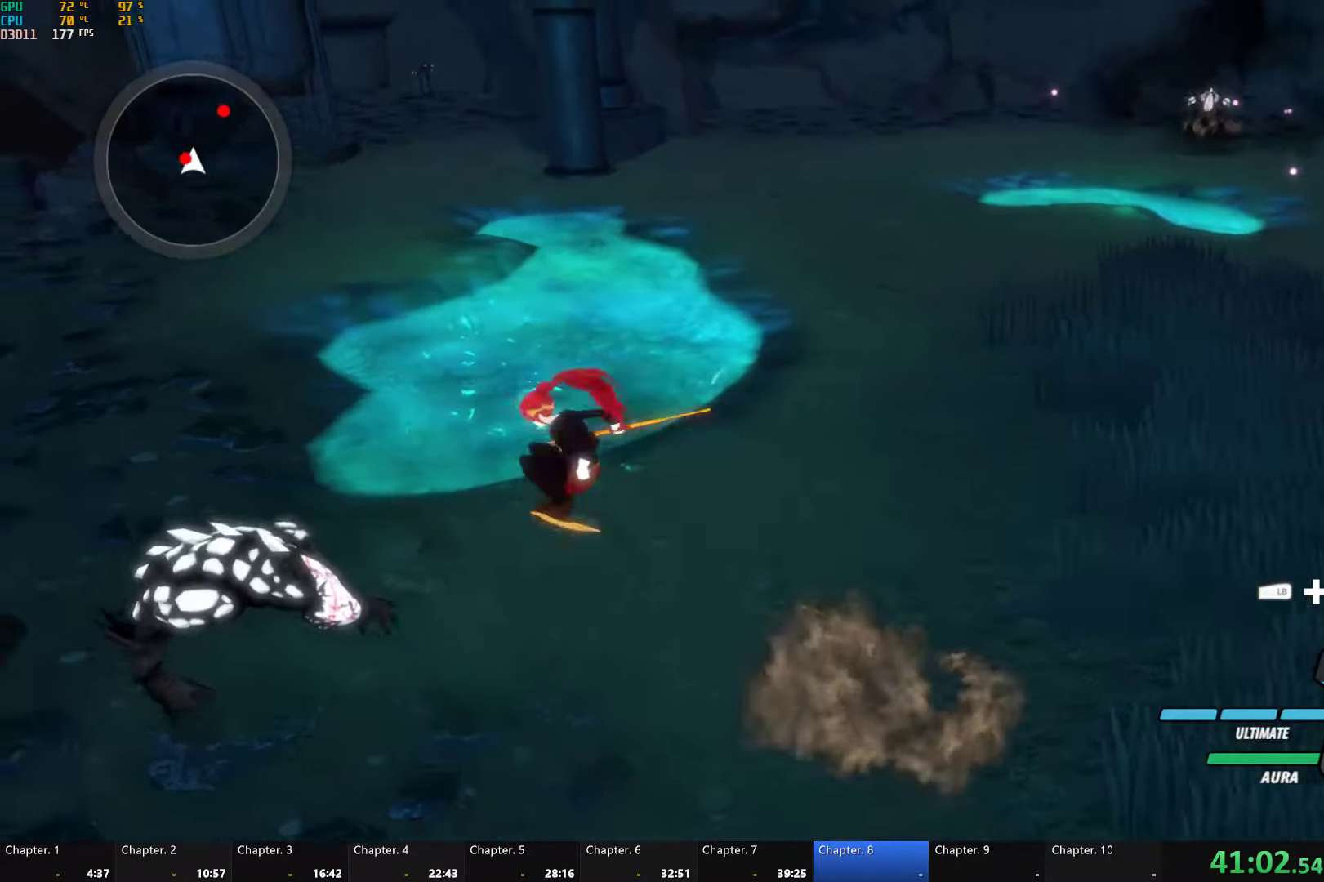
{"buttons": ["Y", "L1"], "left_stick": "up-left", "right_stick": "center", "button_events": [[84, "L1", "up"], [234, "B", "down"], [234, "Y", "up"], [300, "B", "up"], [417, "L1", "down"], [434, "Y", "down"]]}
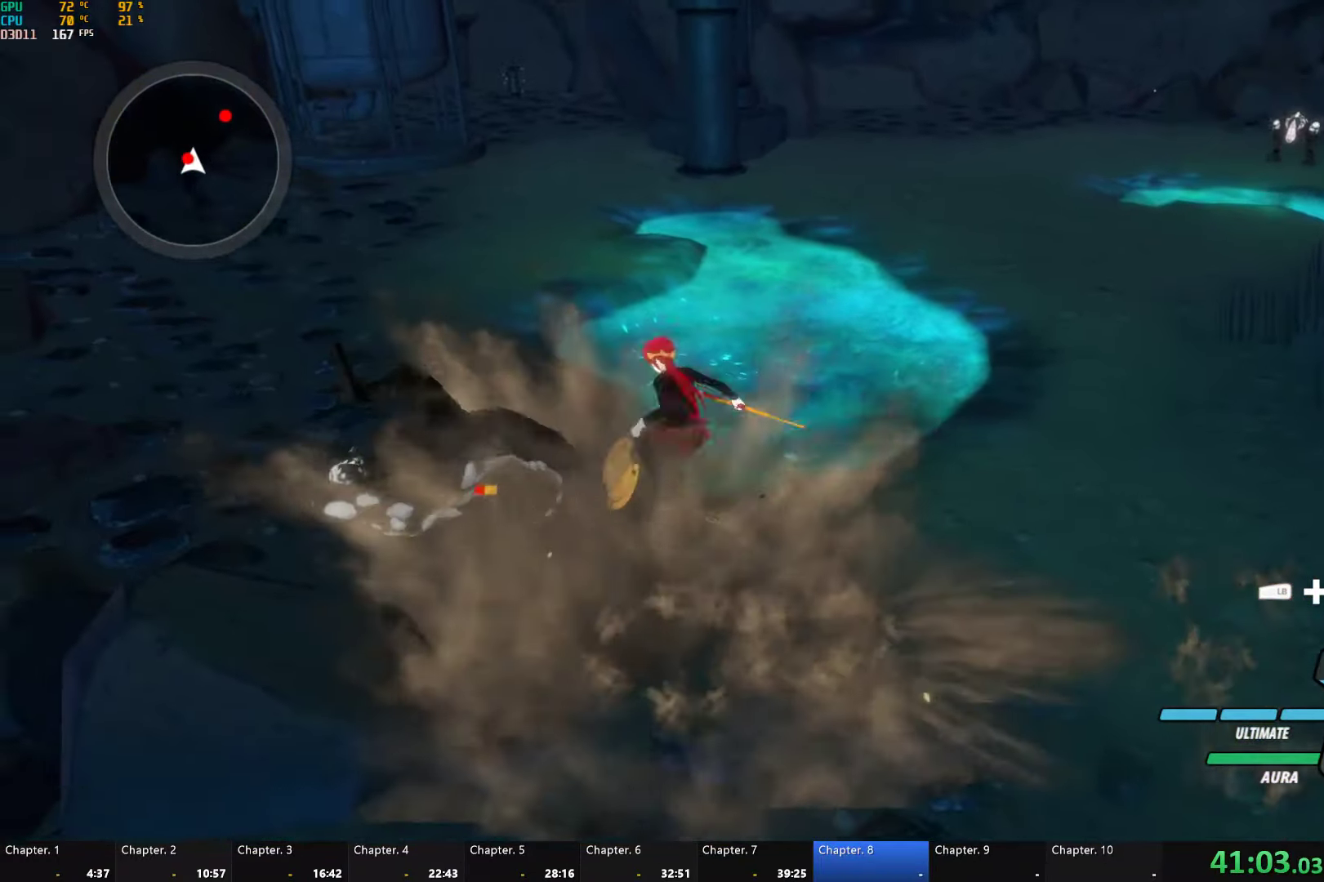
{"buttons": [], "left_stick": "right", "right_stick": "center", "button_events": [[67, "L1", "up"], [300, "B", "down"], [300, "Y", "up"], [416, "B", "up"]]}
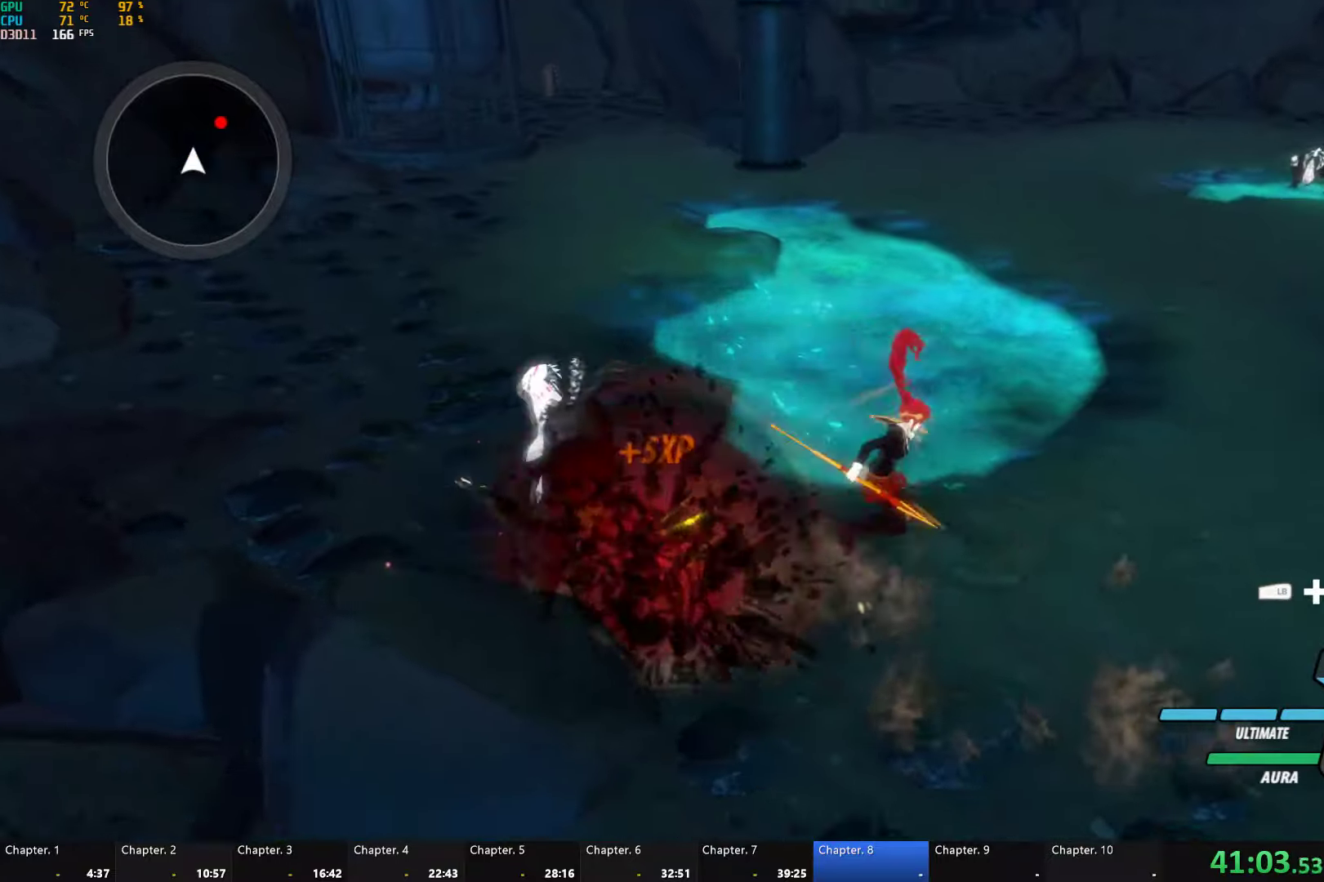
{"buttons": ["L1"], "left_stick": "up", "right_stick": "center", "button_events": [[116, "A", "down"], [133, "L1", "down"], [216, "A", "up"], [250, "Y", "down"], [266, "B", "down"], [316, "Y", "up"], [333, "L1", "up"], [416, "B", "up"], [500, "L1", "down"]]}
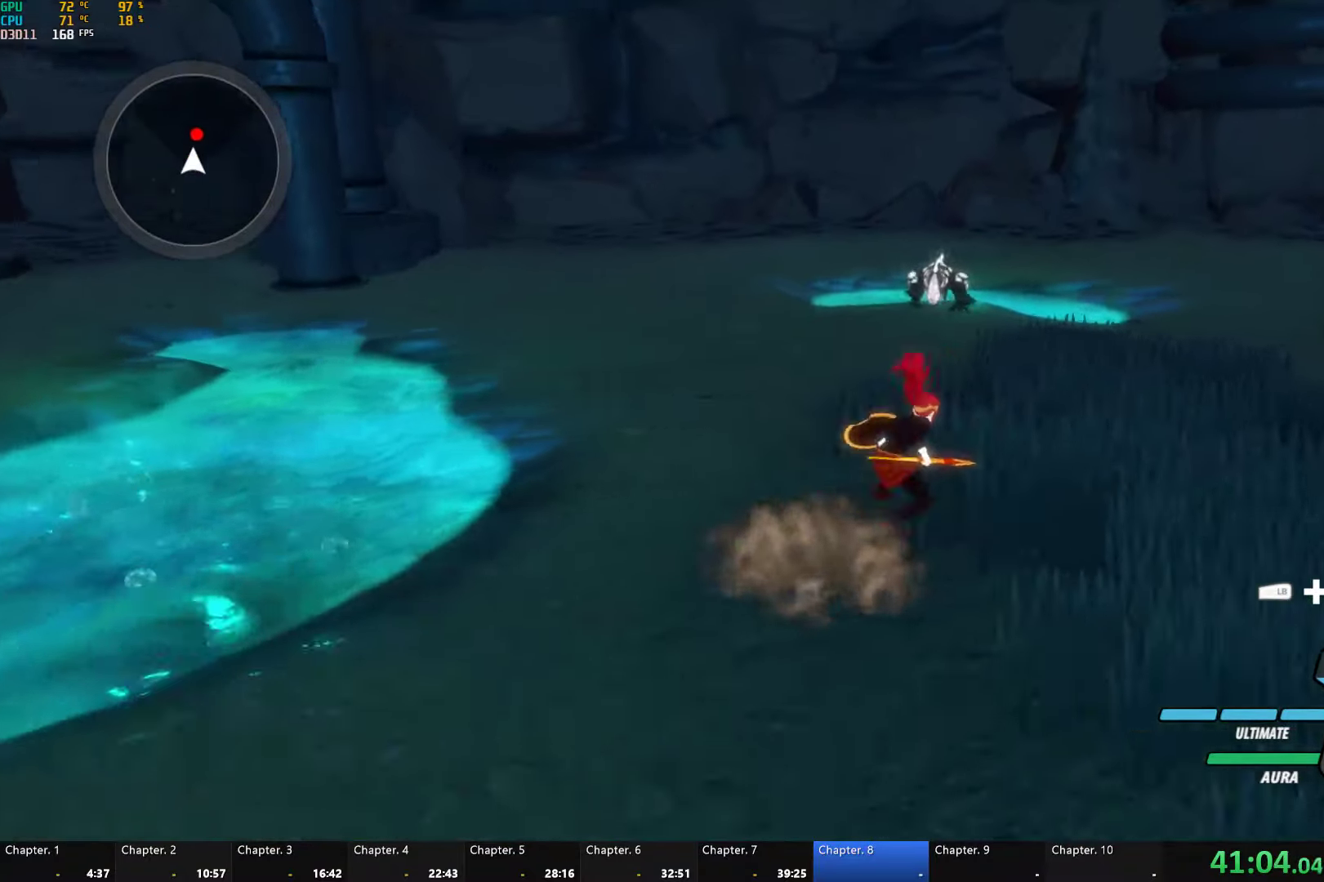
{"buttons": ["Y", "L1"], "left_stick": "up-right", "right_stick": "center", "button_events": [[66, "Y", "down"], [83, "B", "down"], [150, "Y", "up"], [183, "L1", "up"], [200, "B", "up"], [266, "A", "down"], [283, "L1", "down"], [316, "A", "up"], [316, "Y", "down"]]}
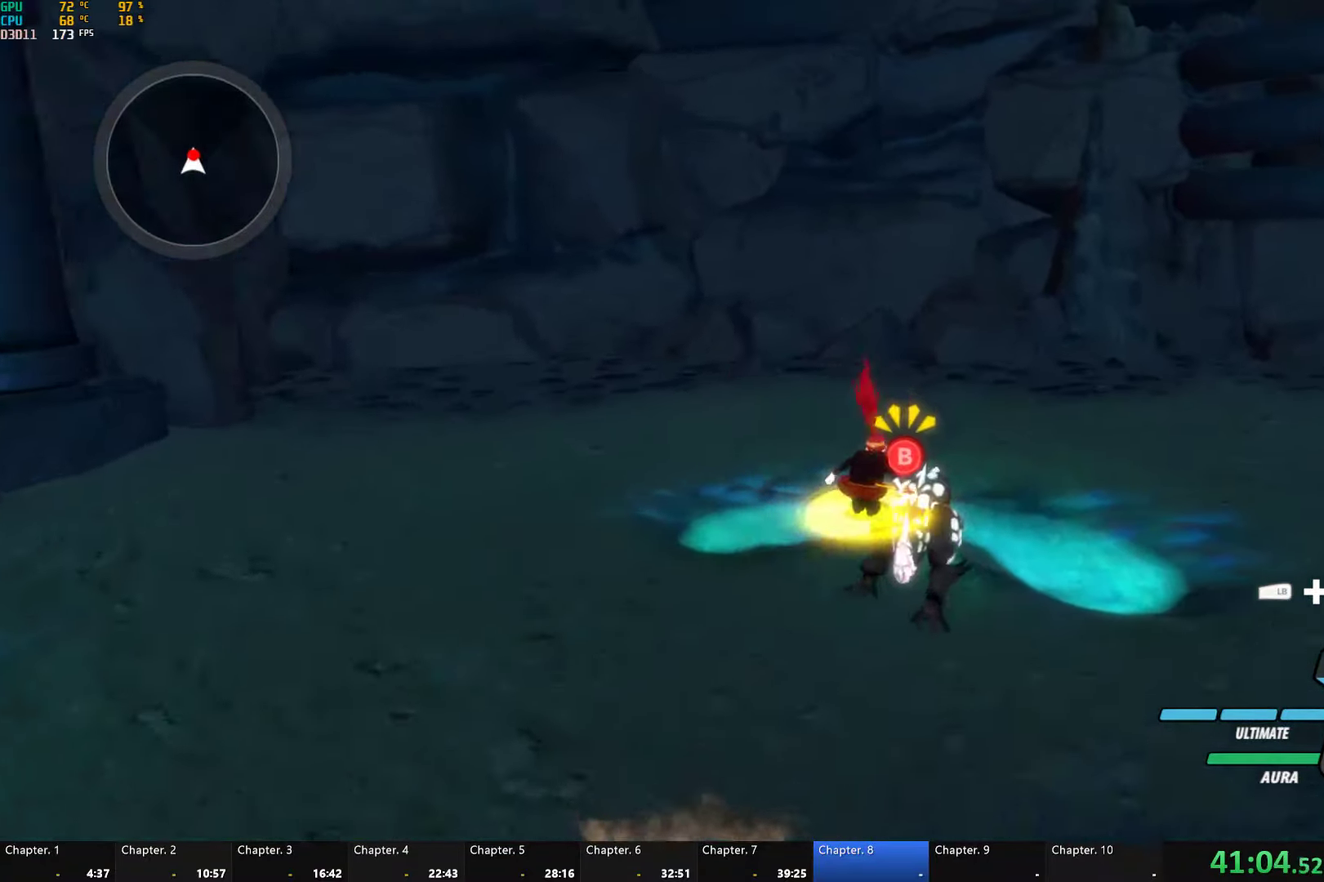
{"buttons": ["A"], "left_stick": "center", "right_stick": "center", "button_events": [[66, "L1", "up"], [183, "B", "down"], [200, "Y", "up"], [316, "B", "up"], [383, "A", "down"]]}
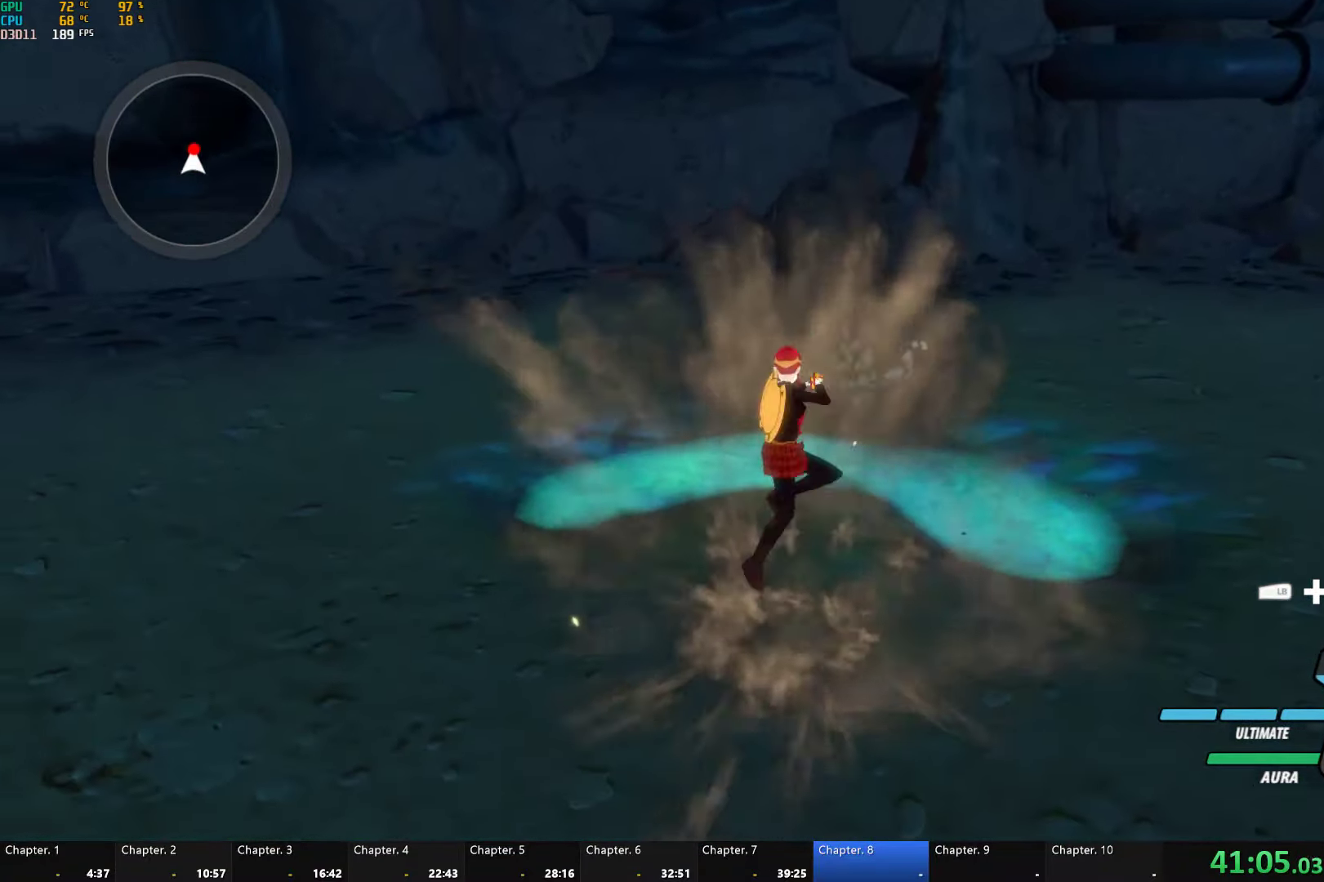
{"buttons": ["B"], "left_stick": "center", "right_stick": "center", "button_events": [[33, "A", "up"], [33, "B", "down"], [100, "B", "up"], [133, "A", "down"], [233, "B", "down"], [250, "A", "up"], [333, "B", "up"], [366, "A", "down"], [500, "A", "up"], [500, "B", "down"]]}
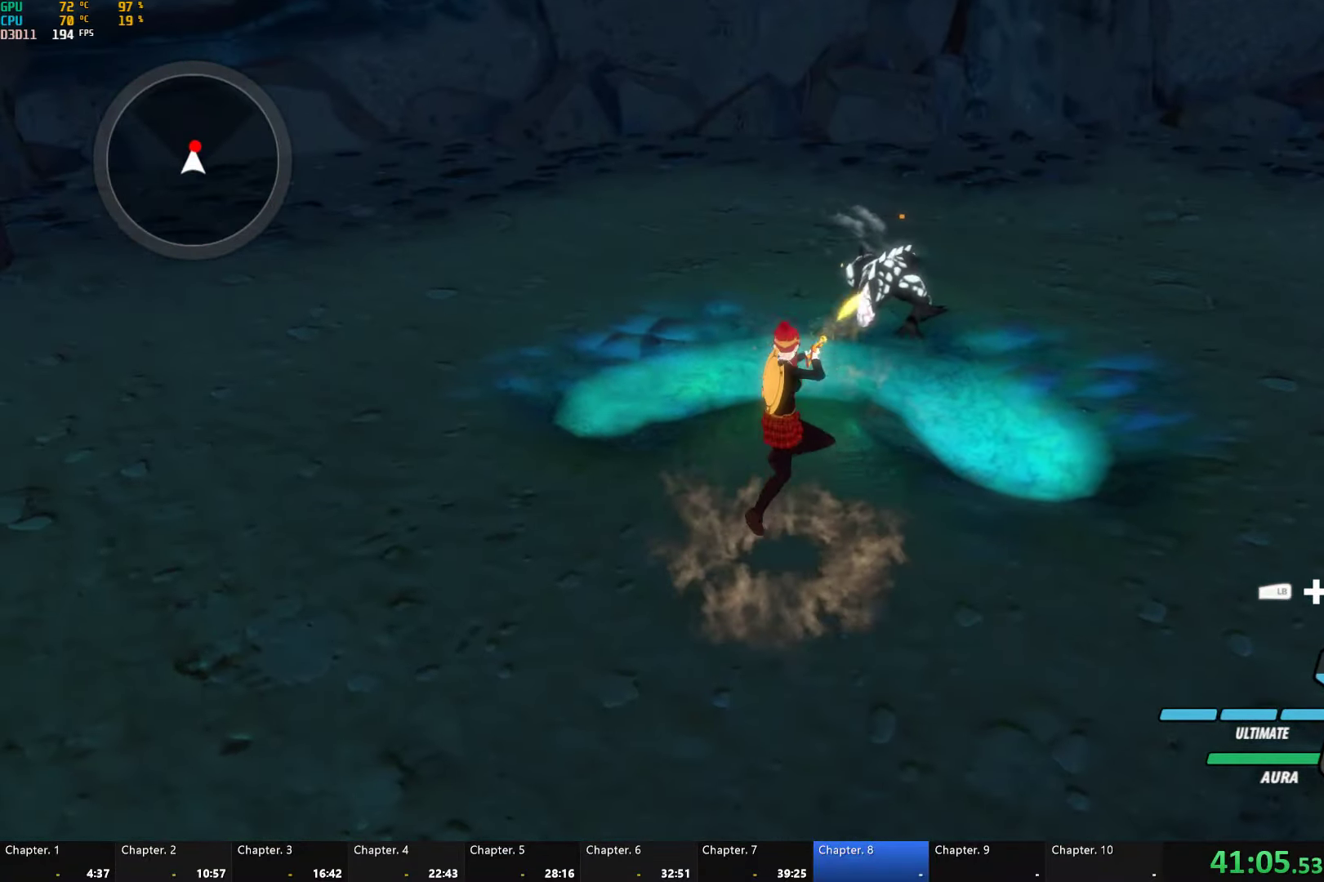
{"buttons": ["A"], "left_stick": "center", "right_stick": "center", "button_events": [[66, "B", "up"], [100, "A", "down"], [250, "A", "up"], [250, "B", "down"], [316, "B", "up"], [350, "A", "down"]]}
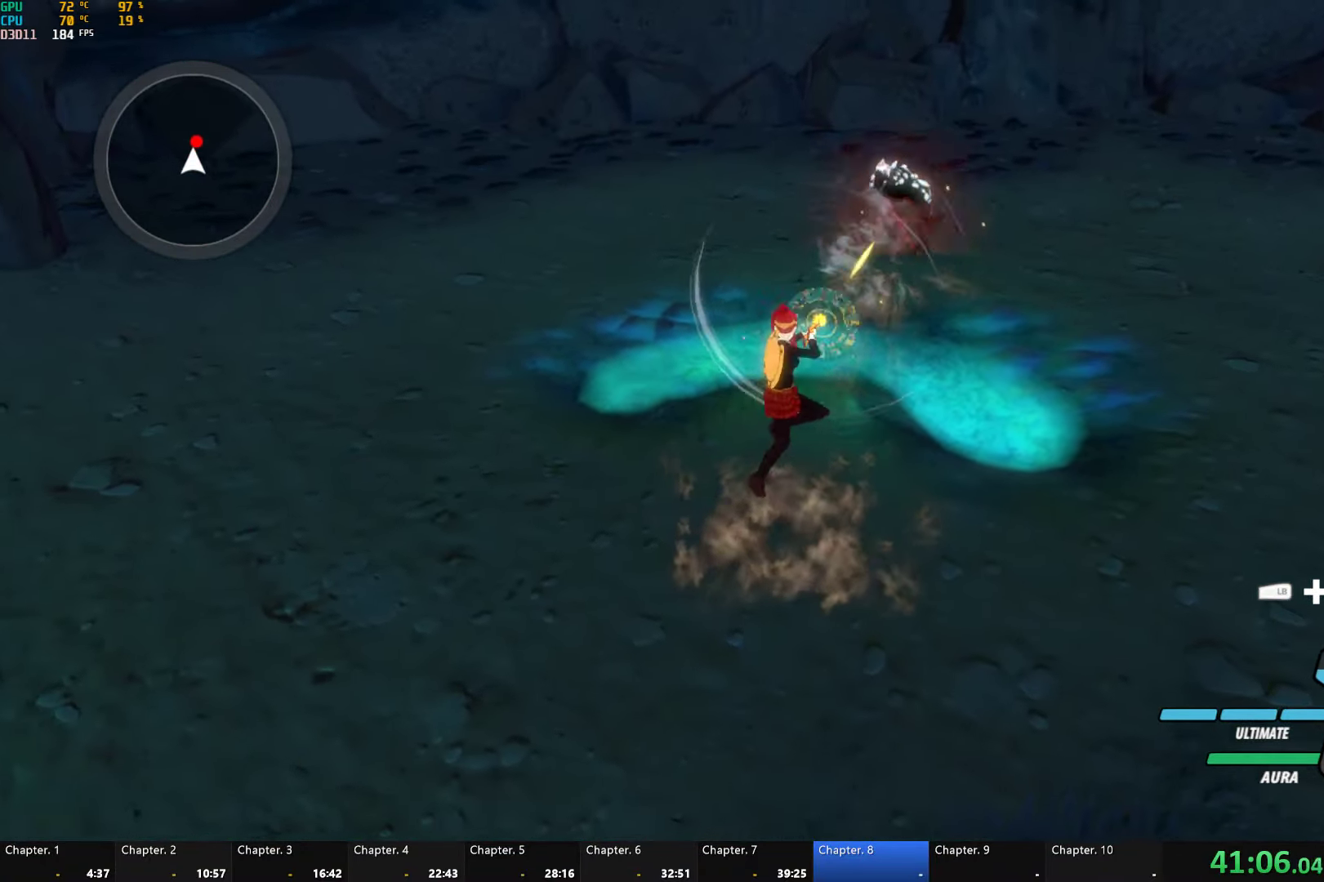
{"buttons": ["B"], "left_stick": "center", "right_stick": "center", "button_events": [[16, "A", "up"], [16, "B", "down"], [83, "B", "up"], [133, "A", "down"], [233, "B", "down"], [250, "A", "up"], [333, "B", "up"], [366, "A", "down"], [483, "A", "up"], [500, "B", "down"]]}
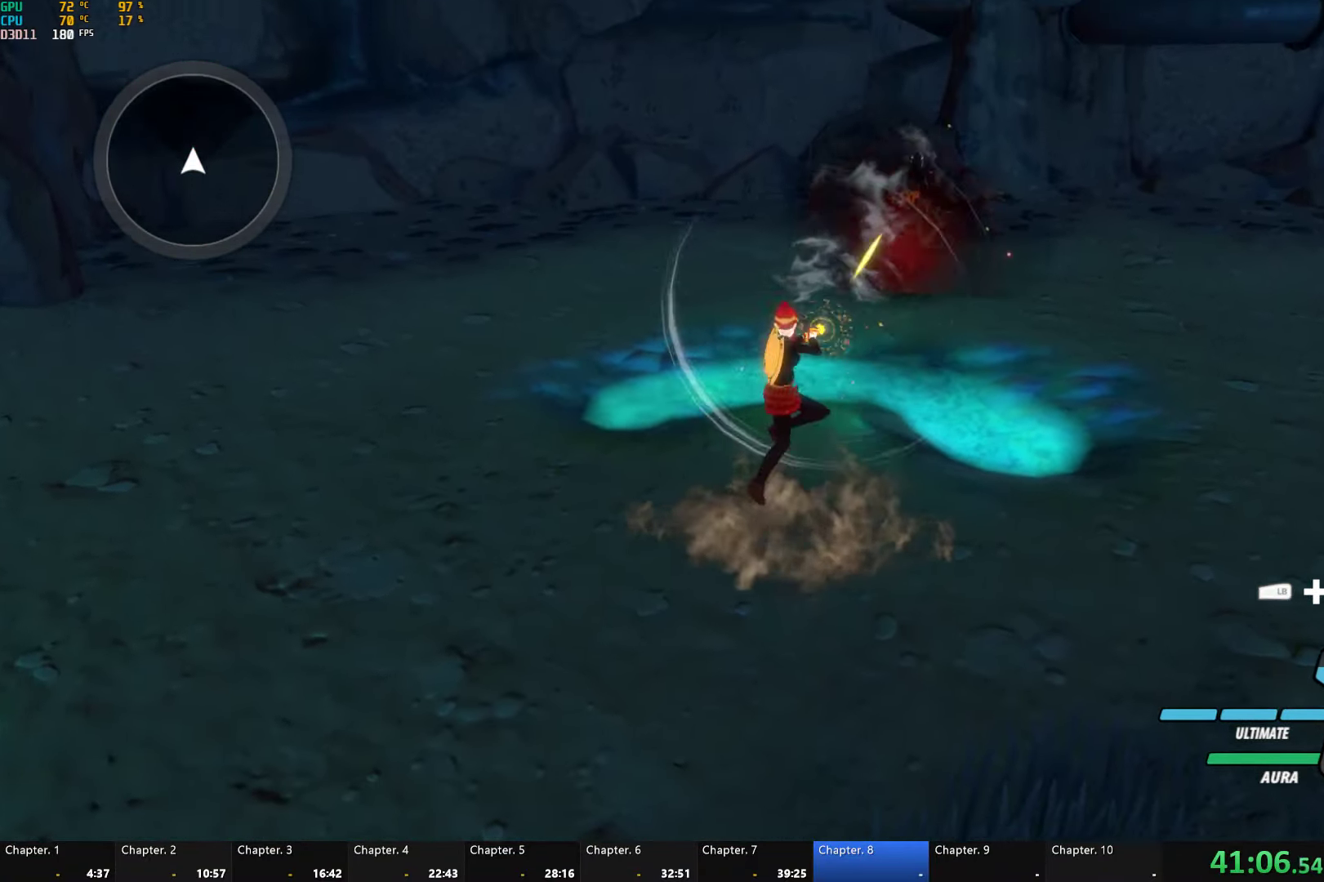
{"buttons": ["B"], "left_stick": "center", "right_stick": "center", "button_events": [[83, "B", "up"], [100, "A", "down"], [250, "A", "up"], [250, "B", "down"], [300, "B", "up"], [333, "A", "down"], [433, "A", "up"], [466, "B", "down"]]}
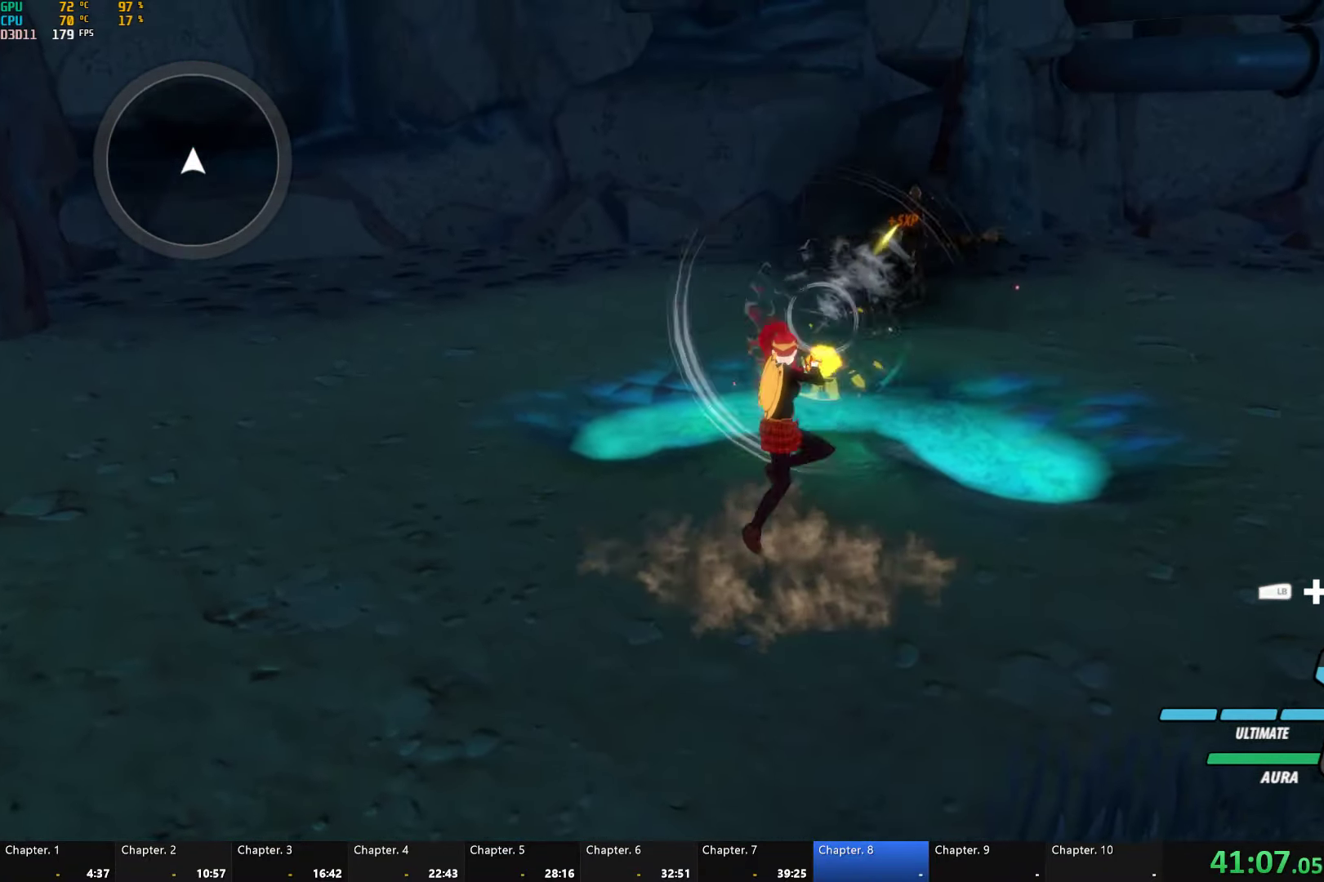
{"buttons": [], "left_stick": "down-right", "right_stick": "down", "button_events": [[33, "B", "up"], [150, "L1", "down"], [216, "L1", "up"]]}
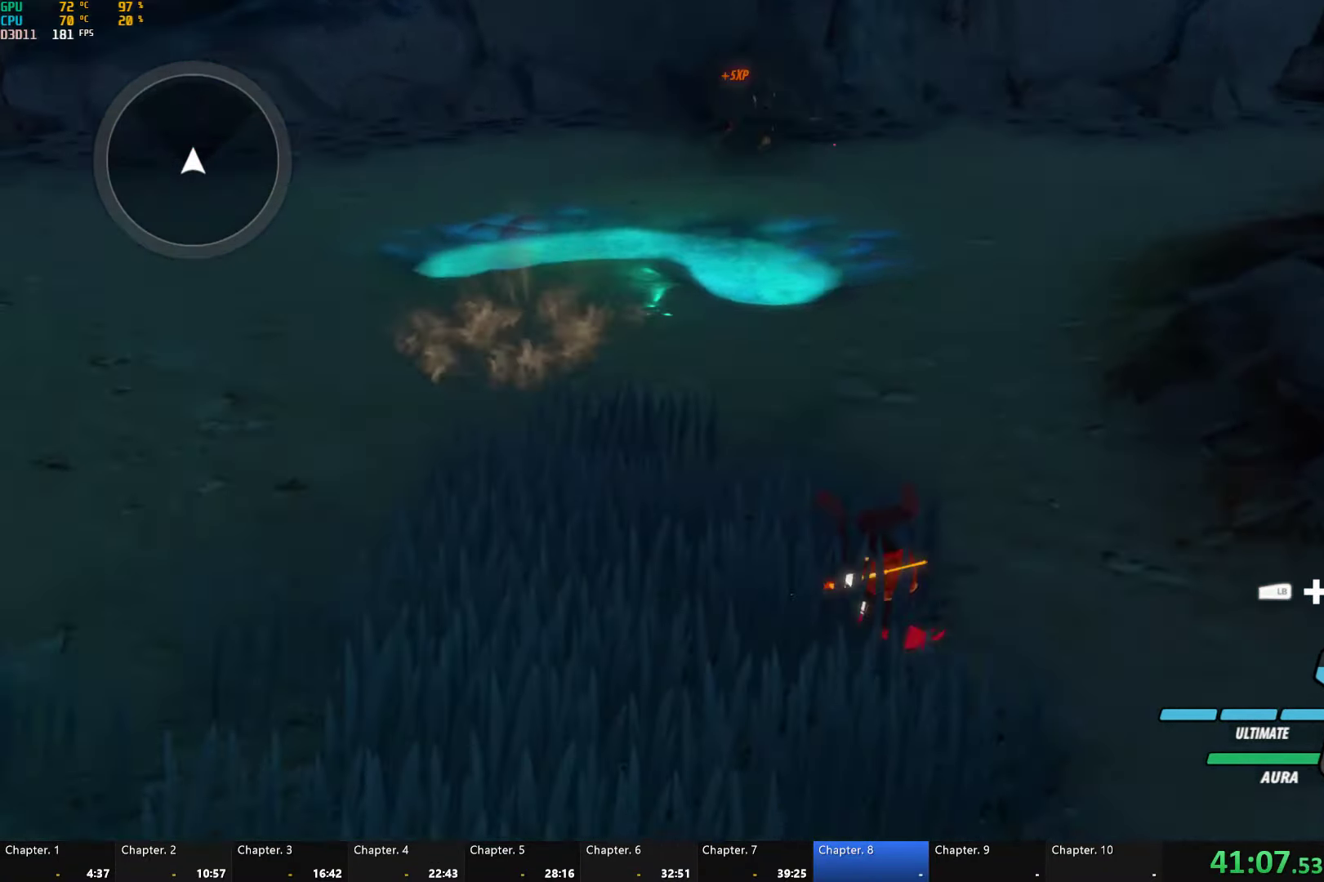
{"buttons": [], "left_stick": "down-right", "right_stick": "center", "button_events": [[400, "A", "down"], [500, "A", "up"]]}
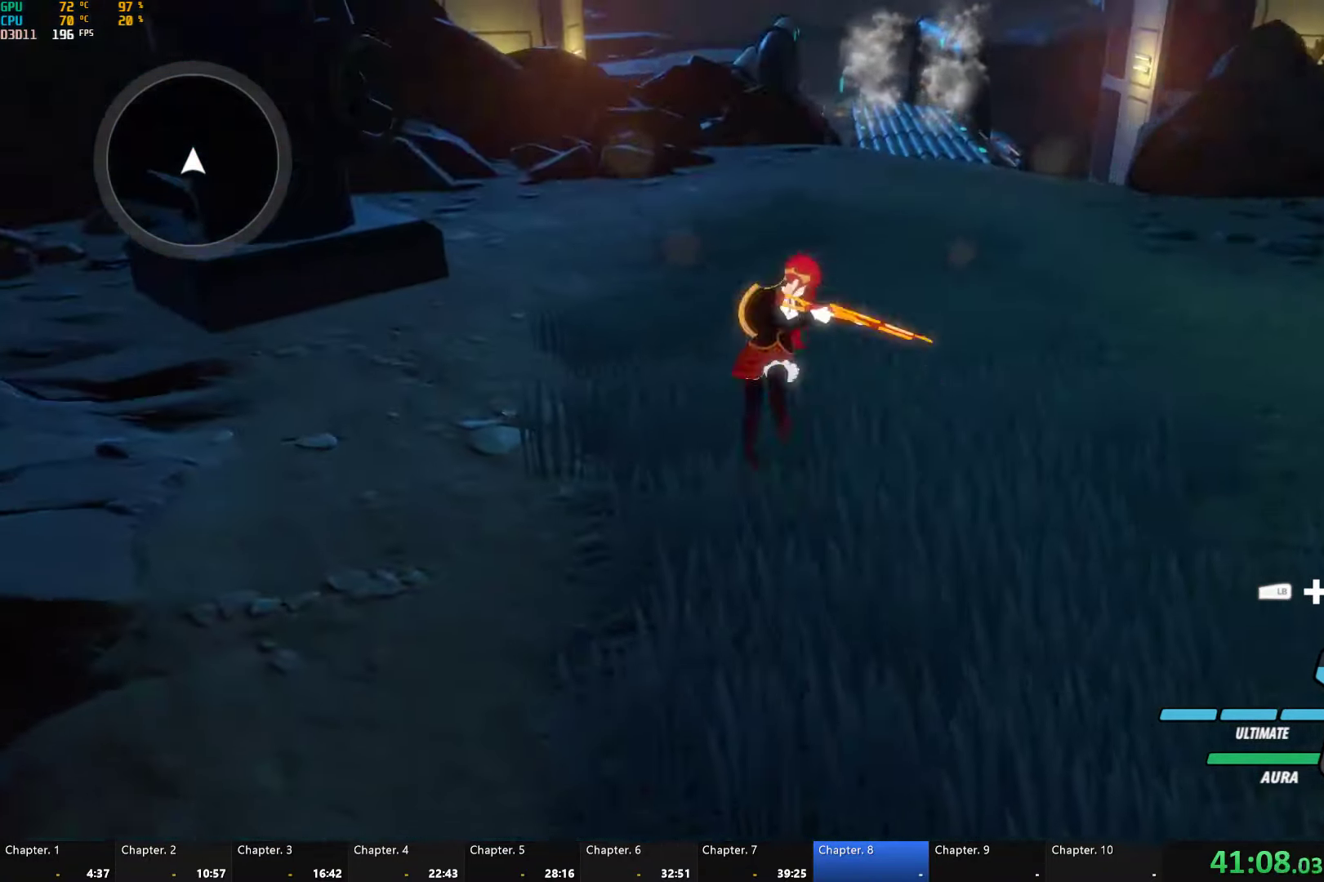
{"buttons": ["B"], "left_stick": "center", "right_stick": "center", "button_events": [[33, "B", "down"], [83, "B", "up"], [133, "A", "down"], [233, "A", "up"], [233, "B", "down"], [333, "B", "up"], [350, "A", "down"], [450, "A", "up"], [467, "B", "down"]]}
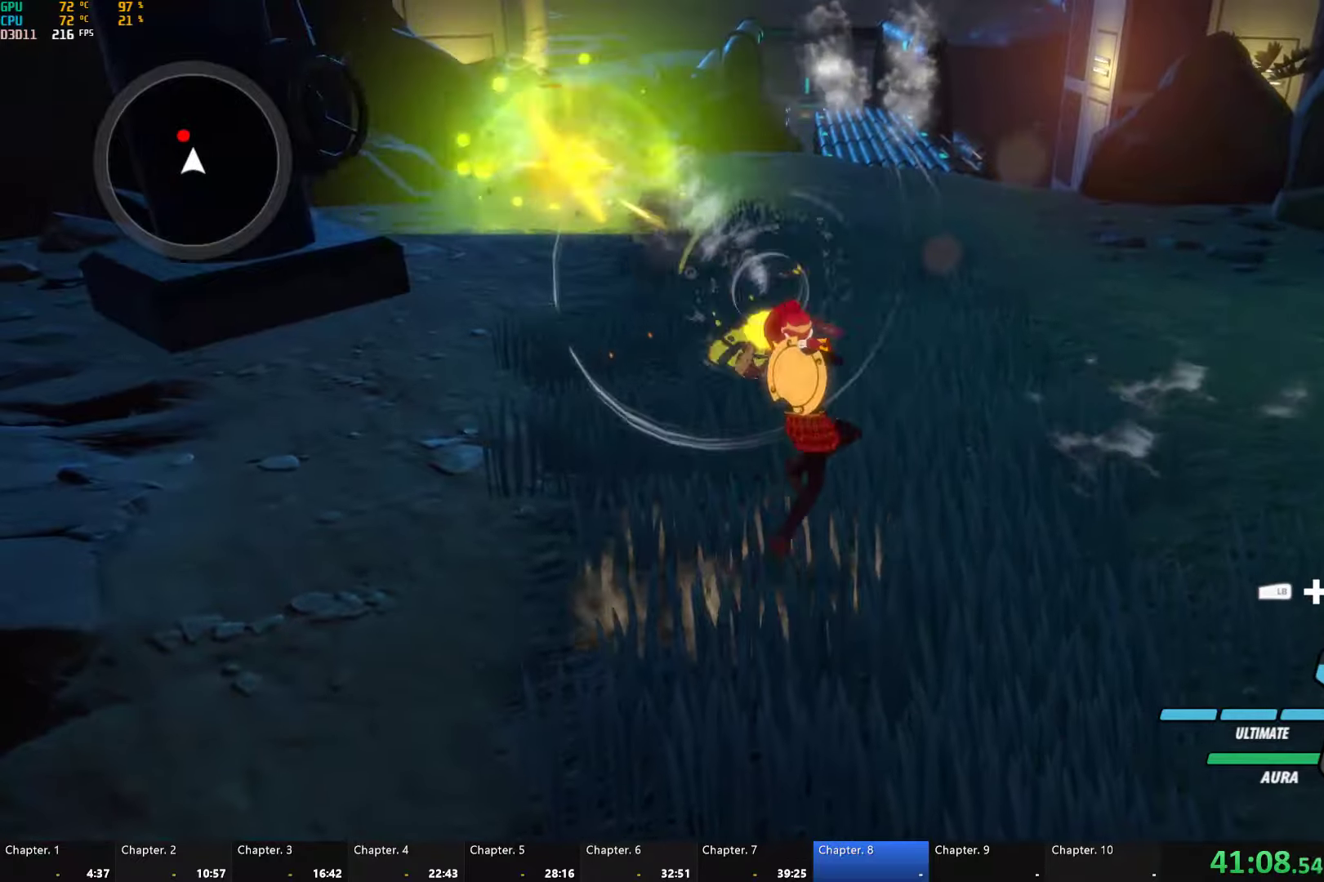
{"buttons": [], "left_stick": "down-right", "right_stick": "center", "button_events": [[33, "B", "up"], [67, "A", "down"], [200, "B", "down"], [233, "A", "up"], [300, "A", "down"], [300, "B", "up"], [433, "A", "up"], [433, "B", "down"], [500, "B", "up"]]}
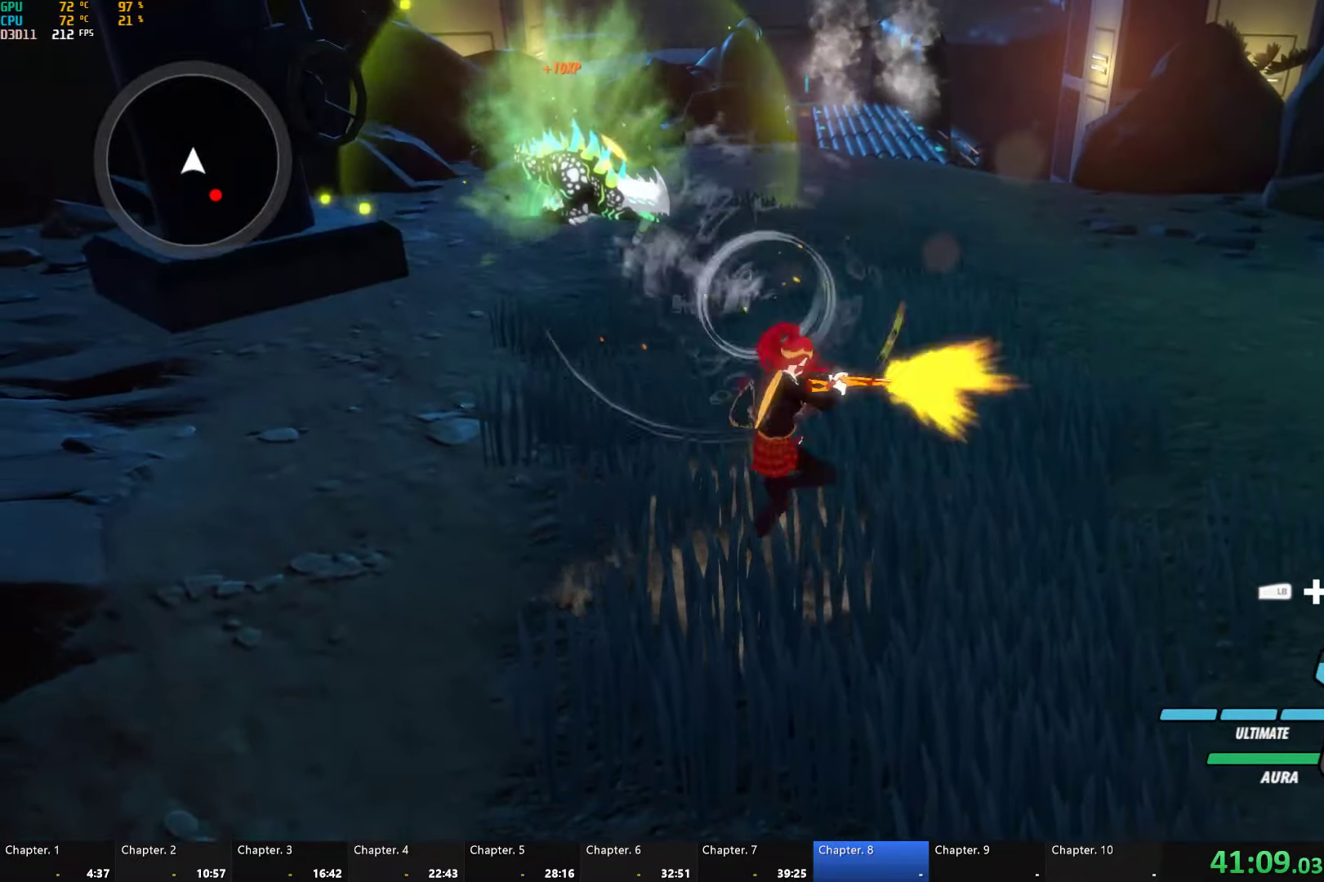
{"buttons": ["A"], "left_stick": "center", "right_stick": "center", "button_events": [[33, "A", "down"], [167, "A", "up"], [167, "B", "down"], [217, "B", "up"], [250, "A", "down"], [367, "A", "up"], [383, "B", "down"], [433, "B", "up"], [483, "A", "down"]]}
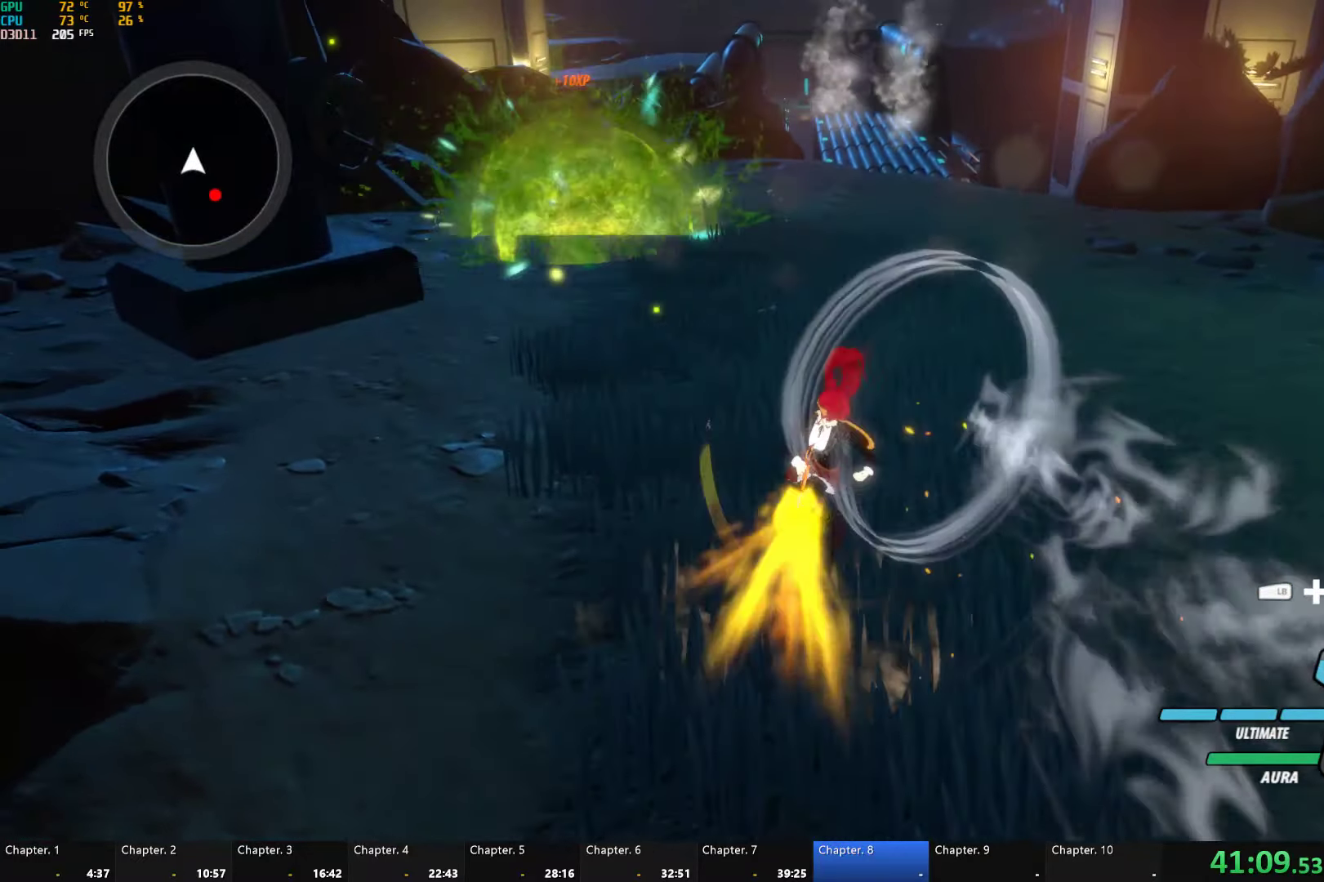
{"buttons": ["A"], "left_stick": "center", "right_stick": "center", "button_events": [[117, "A", "up"], [117, "B", "down"], [183, "B", "up"], [200, "A", "down"], [317, "A", "up"], [350, "B", "down"], [417, "A", "down"], [417, "B", "up"]]}
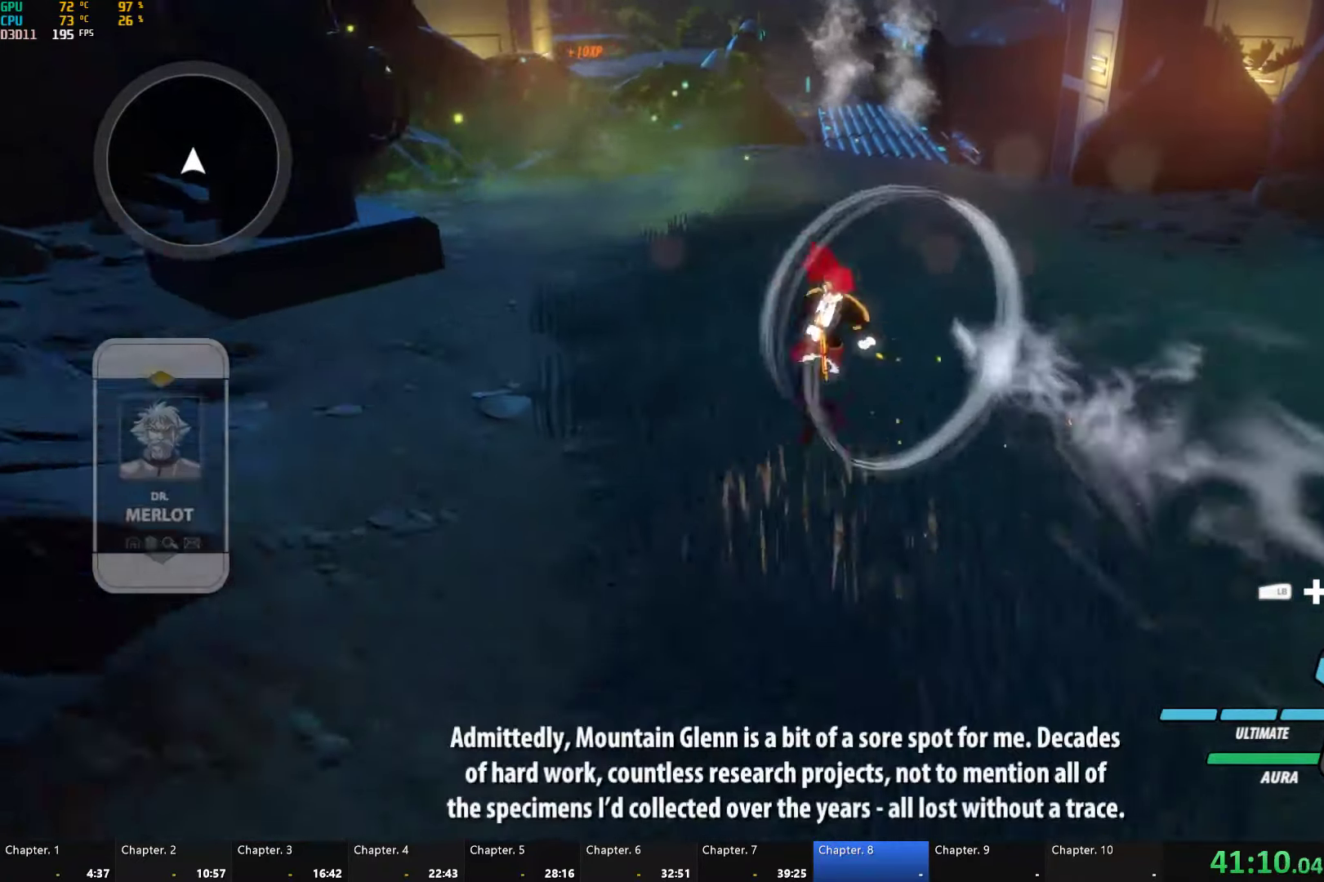
{"buttons": ["B", "Y", "L1"], "left_stick": "up-left", "right_stick": "center", "button_events": [[33, "A", "up"], [33, "B", "down"], [117, "B", "up"], [183, "A", "down"], [233, "A", "up"], [233, "L1", "down"], [233, "Y", "down"], [300, "B", "down"], [317, "Y", "up"], [333, "L1", "up"], [367, "B", "up"], [383, "A", "down"], [450, "L1", "down"], [467, "A", "up"], [467, "Y", "down"], [500, "B", "down"]]}
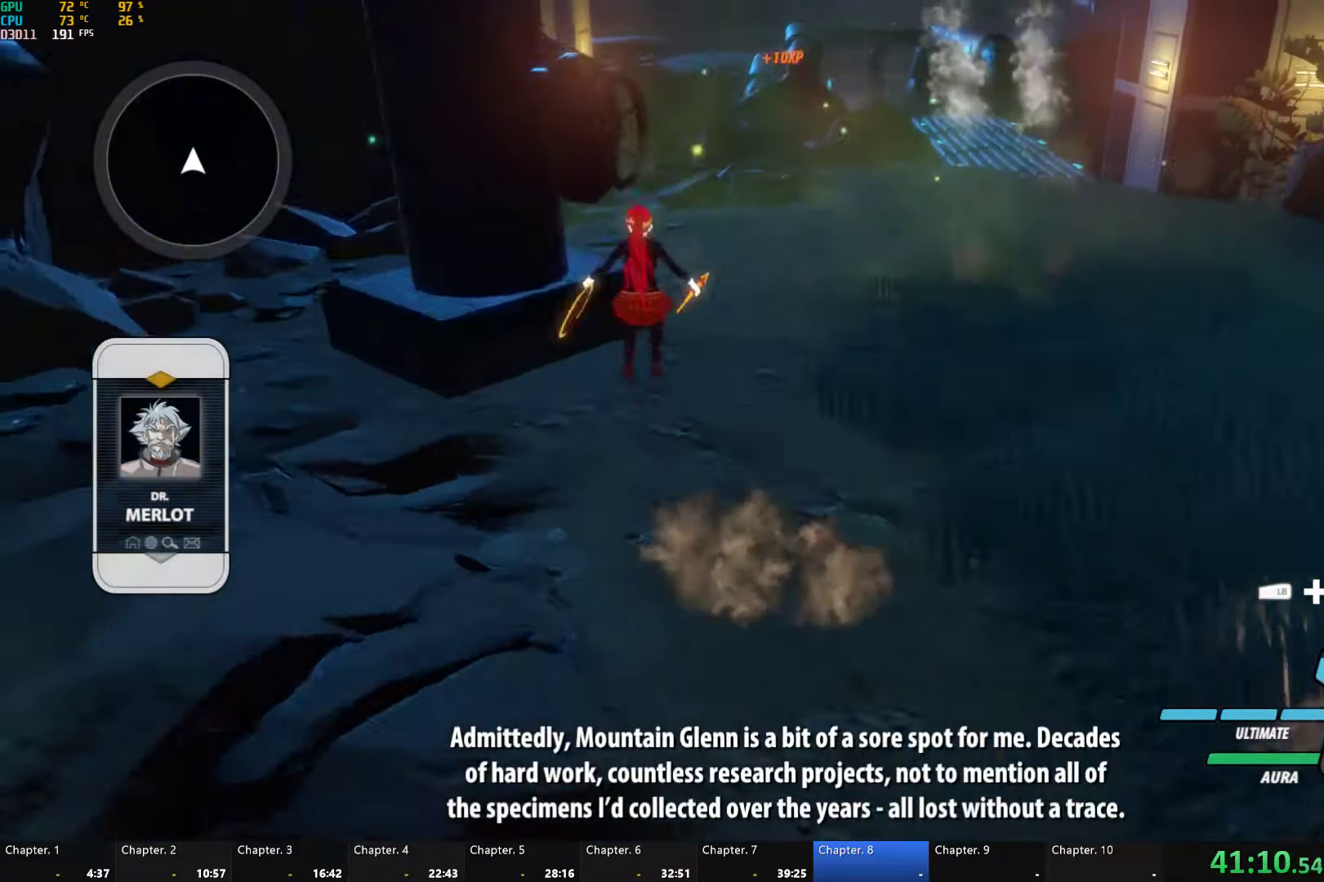
{"buttons": ["L1"], "left_stick": "down-right", "right_stick": "center", "button_events": [[33, "L1", "up"], [33, "Y", "up"], [100, "B", "up"], [117, "L1", "down"], [183, "Y", "down"], [233, "B", "down"], [283, "L1", "up"], [283, "Y", "up"], [333, "B", "up"], [400, "L1", "down"]]}